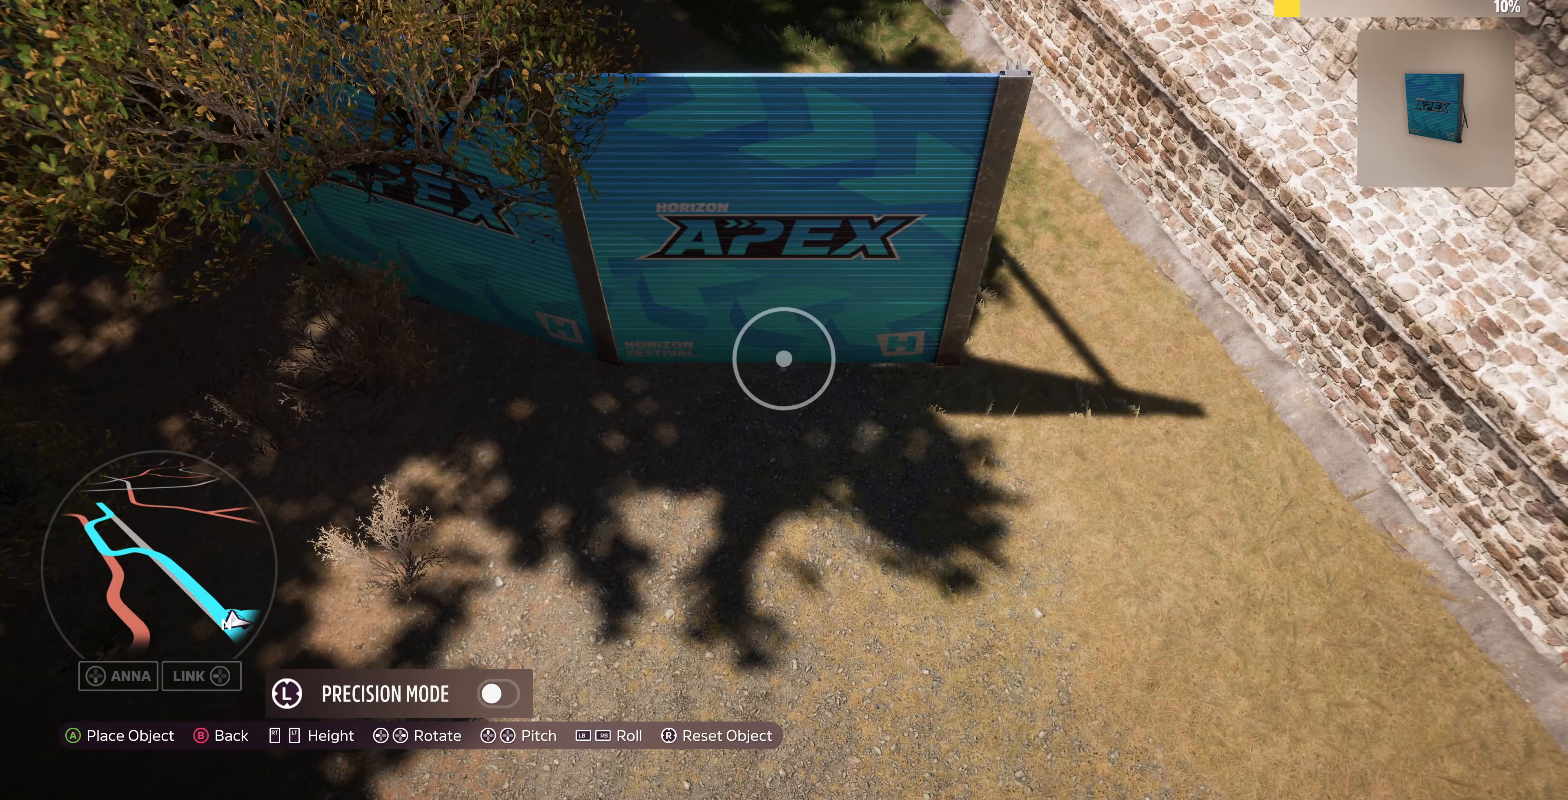
Gameplay with a controller (PlayStation layout); each line is a JSON object with the inputs held at the frame after it. "events" lists button and stick changes between this image and that frame as [ms after this image, input, new state], when the widget could be followed in between.
{"buttons": [], "left_stick": "down-right", "right_stick": "up-left", "events": [[67, "CROSS", "down"], [167, "CROSS", "up"], [500, "left_stick", "down-right"], [500, "right_stick", "up-left"]]}
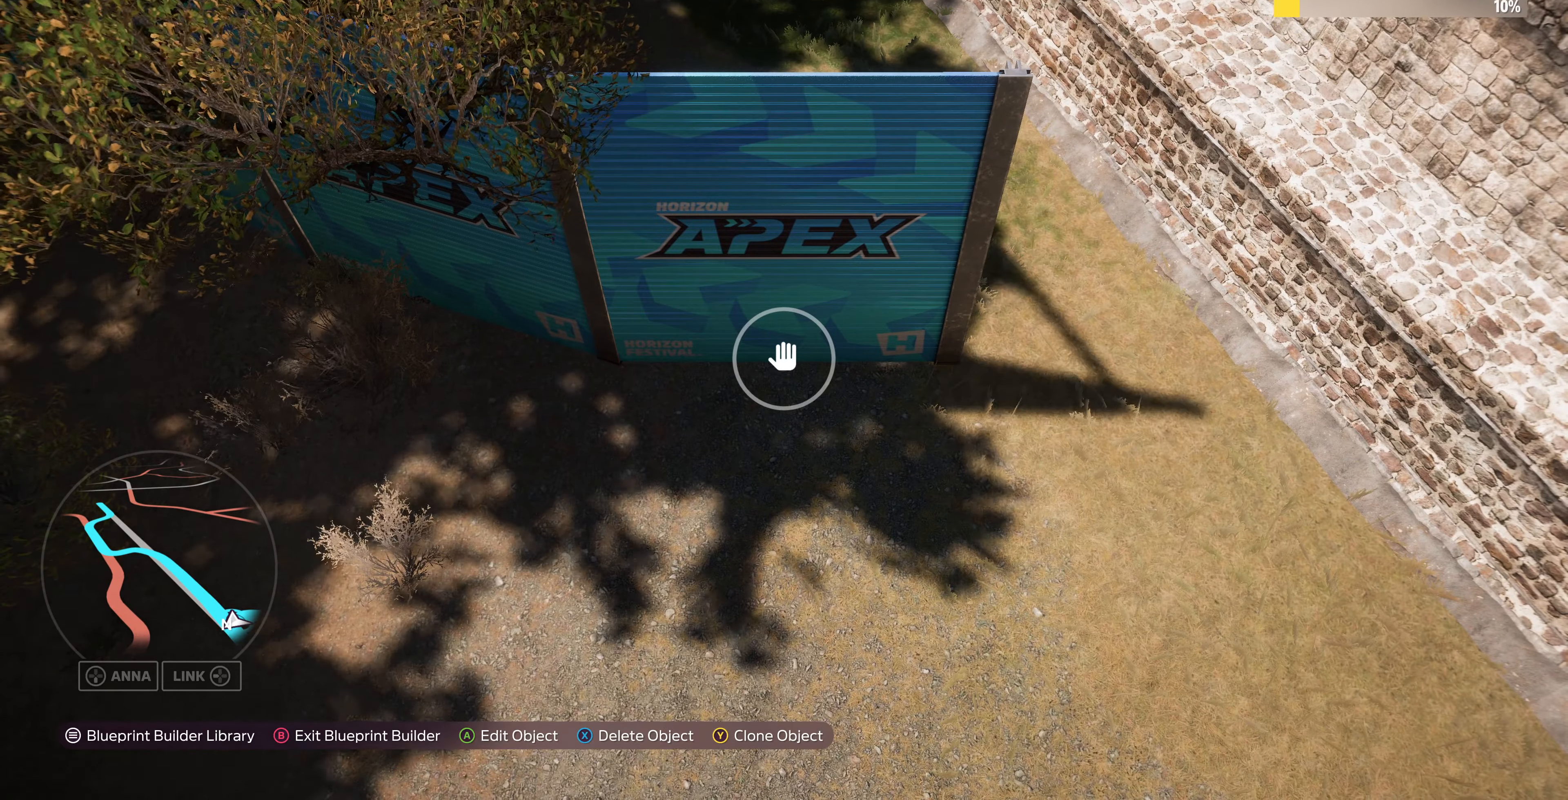
{"buttons": ["L2"], "left_stick": "down", "right_stick": "up-left", "events": [[167, "L2", "down"], [500, "left_stick", "down"]]}
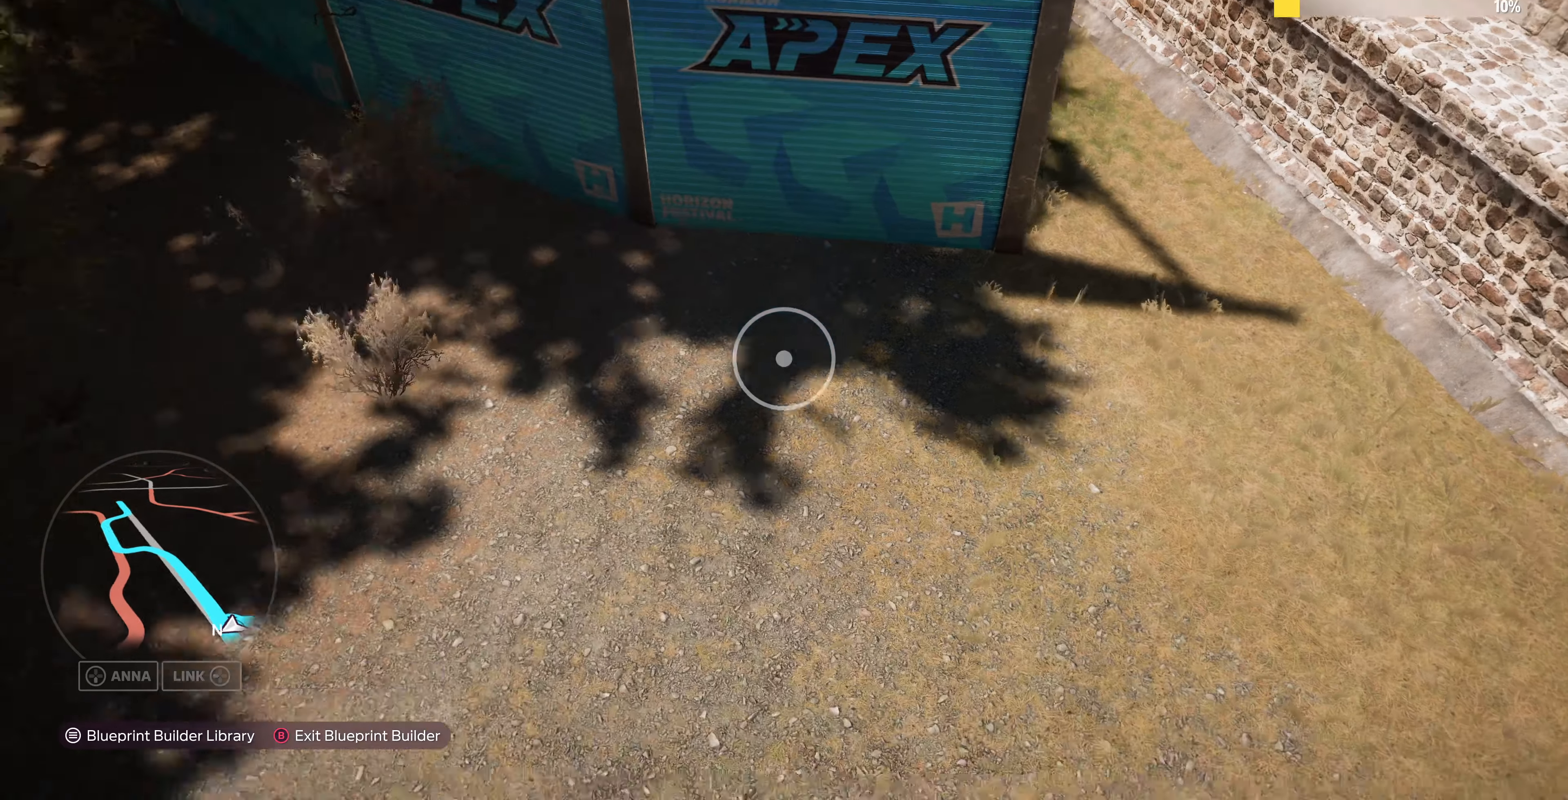
{"buttons": [], "left_stick": "down", "right_stick": "up-left", "events": [[200, "L2", "up"]]}
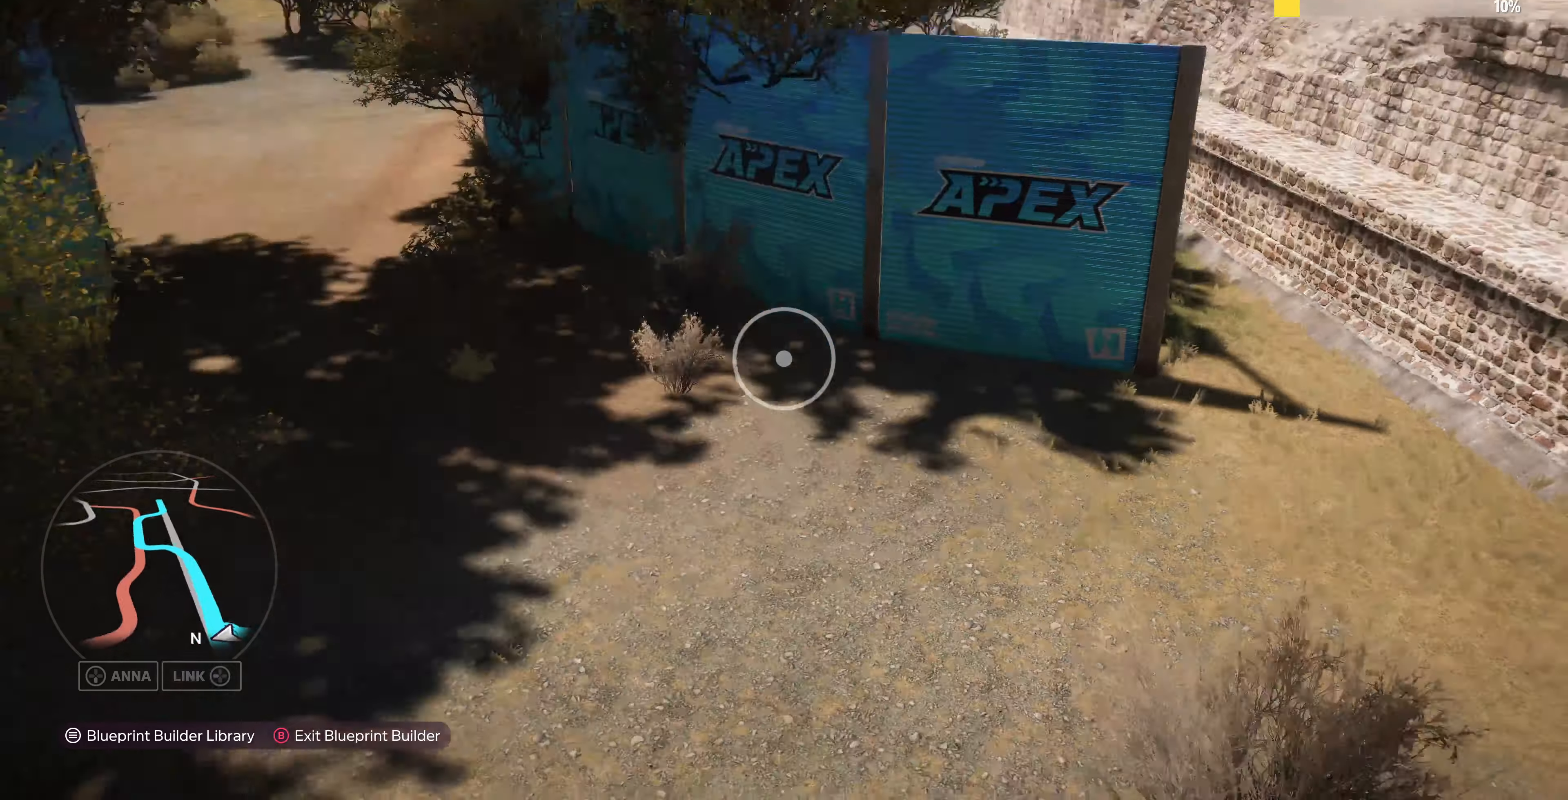
{"buttons": [], "left_stick": "down-right", "right_stick": "up-left", "events": [[67, "right_stick", "center"], [333, "L2", "down"], [367, "right_stick", "up-left"], [400, "left_stick", "down-right"], [500, "L2", "up"]]}
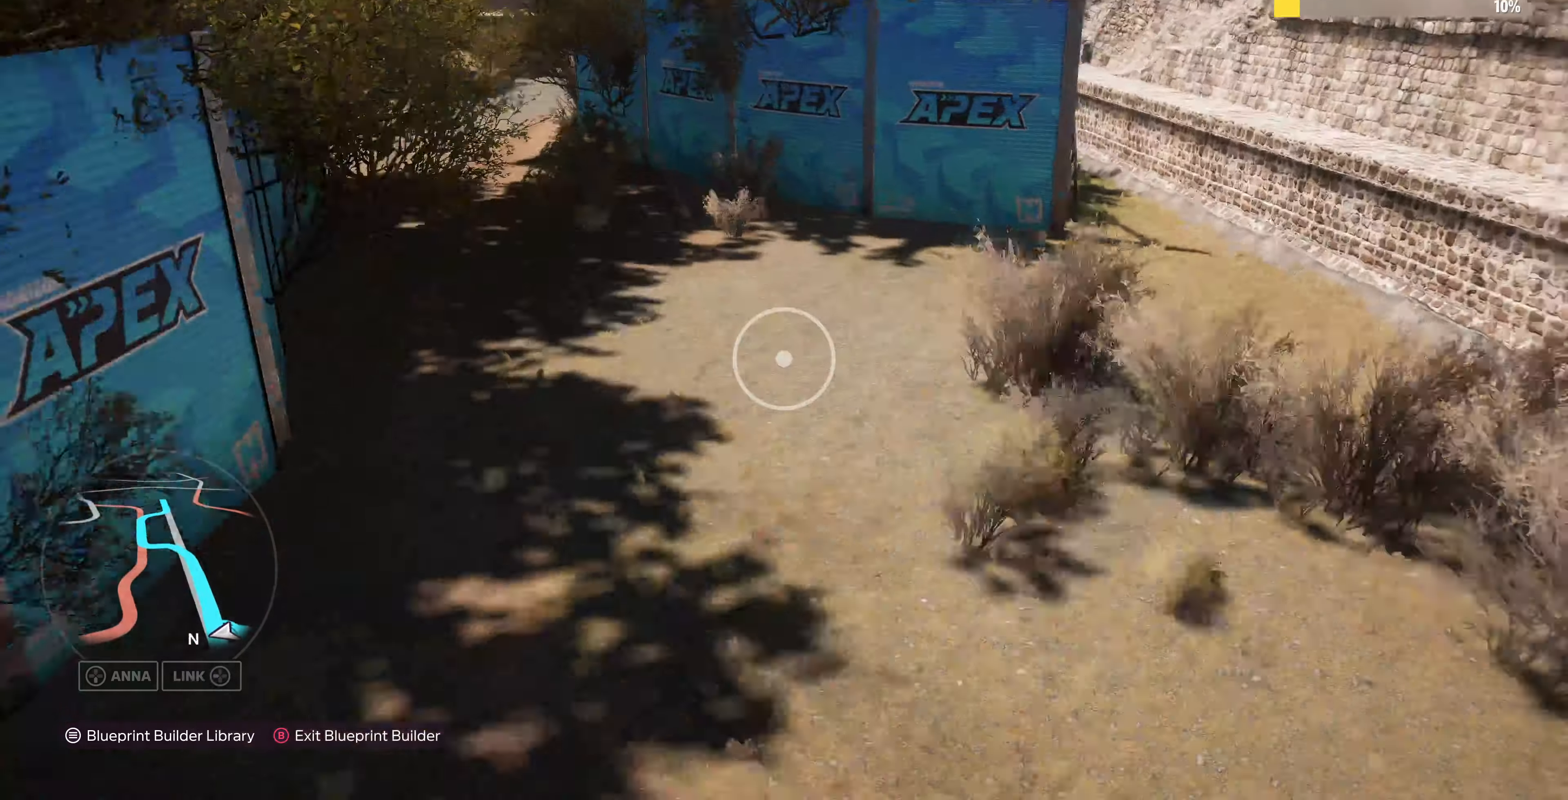
{"buttons": [], "left_stick": "left", "right_stick": "right", "events": [[200, "left_stick", "down"], [300, "right_stick", "center"], [367, "left_stick", "down-left"], [500, "left_stick", "left"], [500, "right_stick", "right"]]}
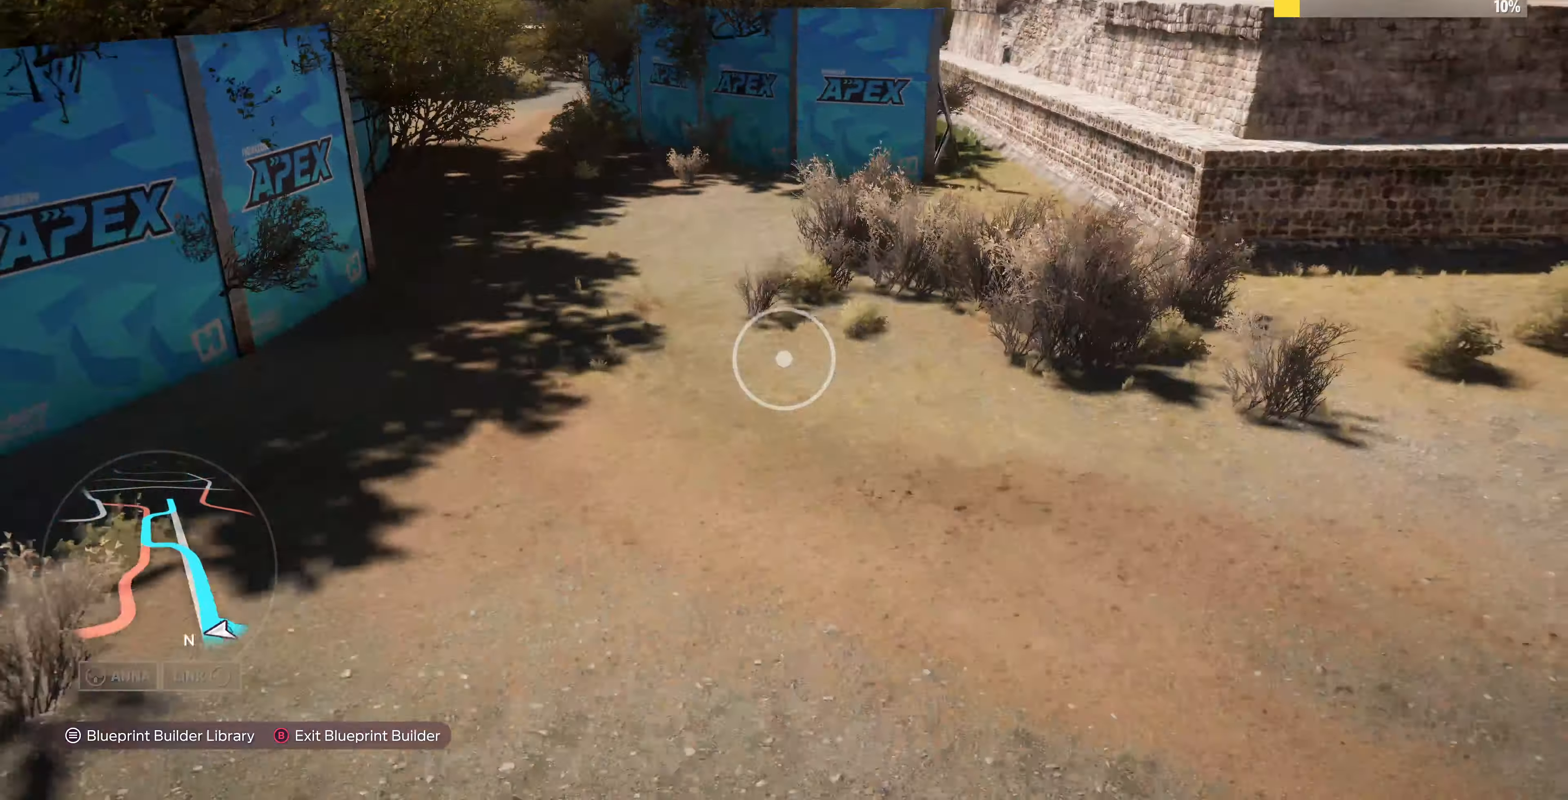
{"buttons": ["R2"], "left_stick": "up-left", "right_stick": "down-right", "events": [[33, "left_stick", "up-left"], [67, "R2", "down"], [367, "right_stick", "down-right"]]}
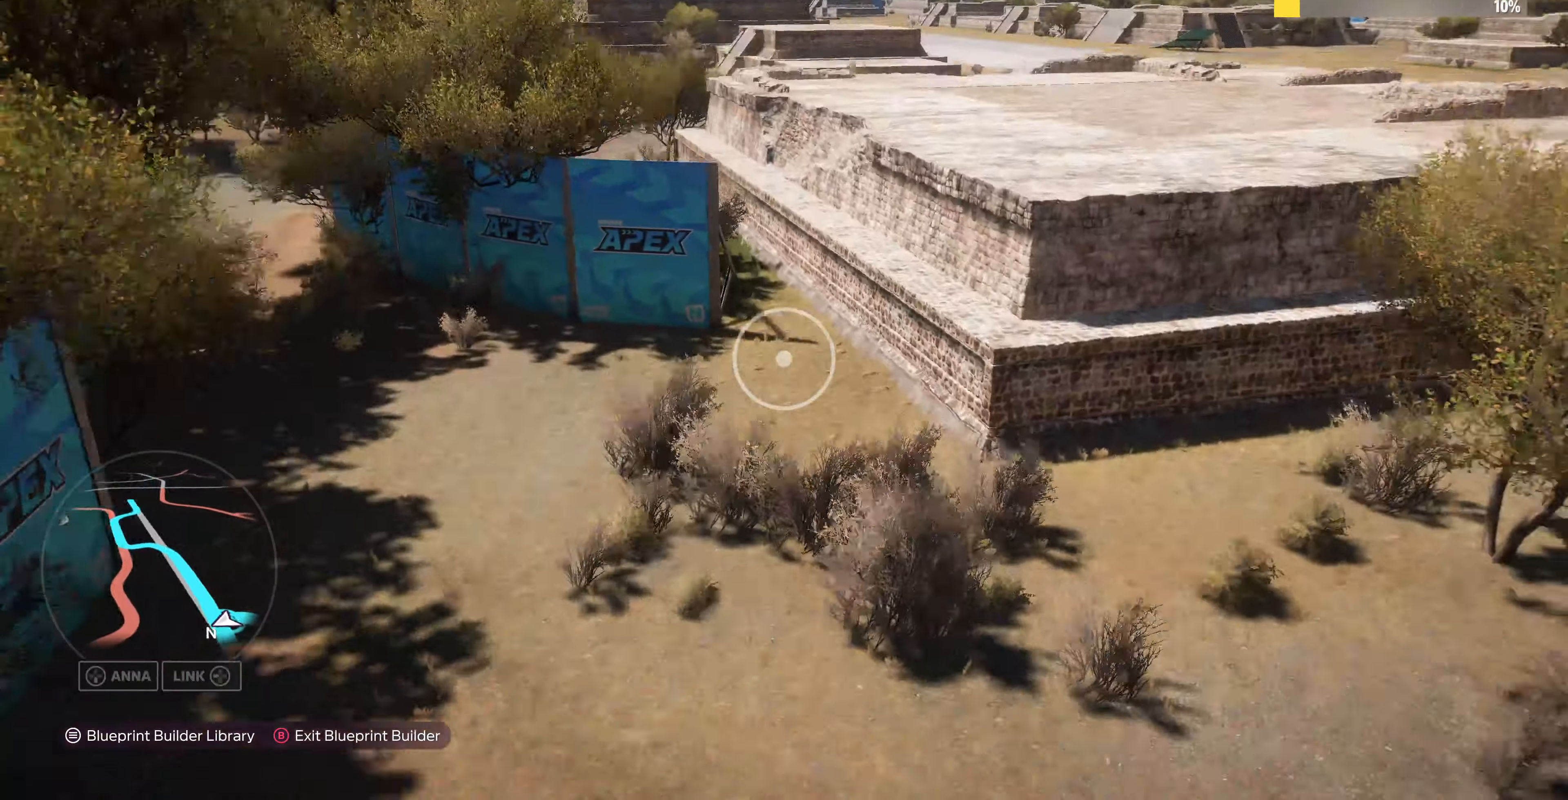
{"buttons": [], "left_stick": "center", "right_stick": "center", "events": [[100, "left_stick", "up"], [200, "right_stick", "down-left"], [367, "R2", "up"], [467, "left_stick", "center"], [467, "right_stick", "center"]]}
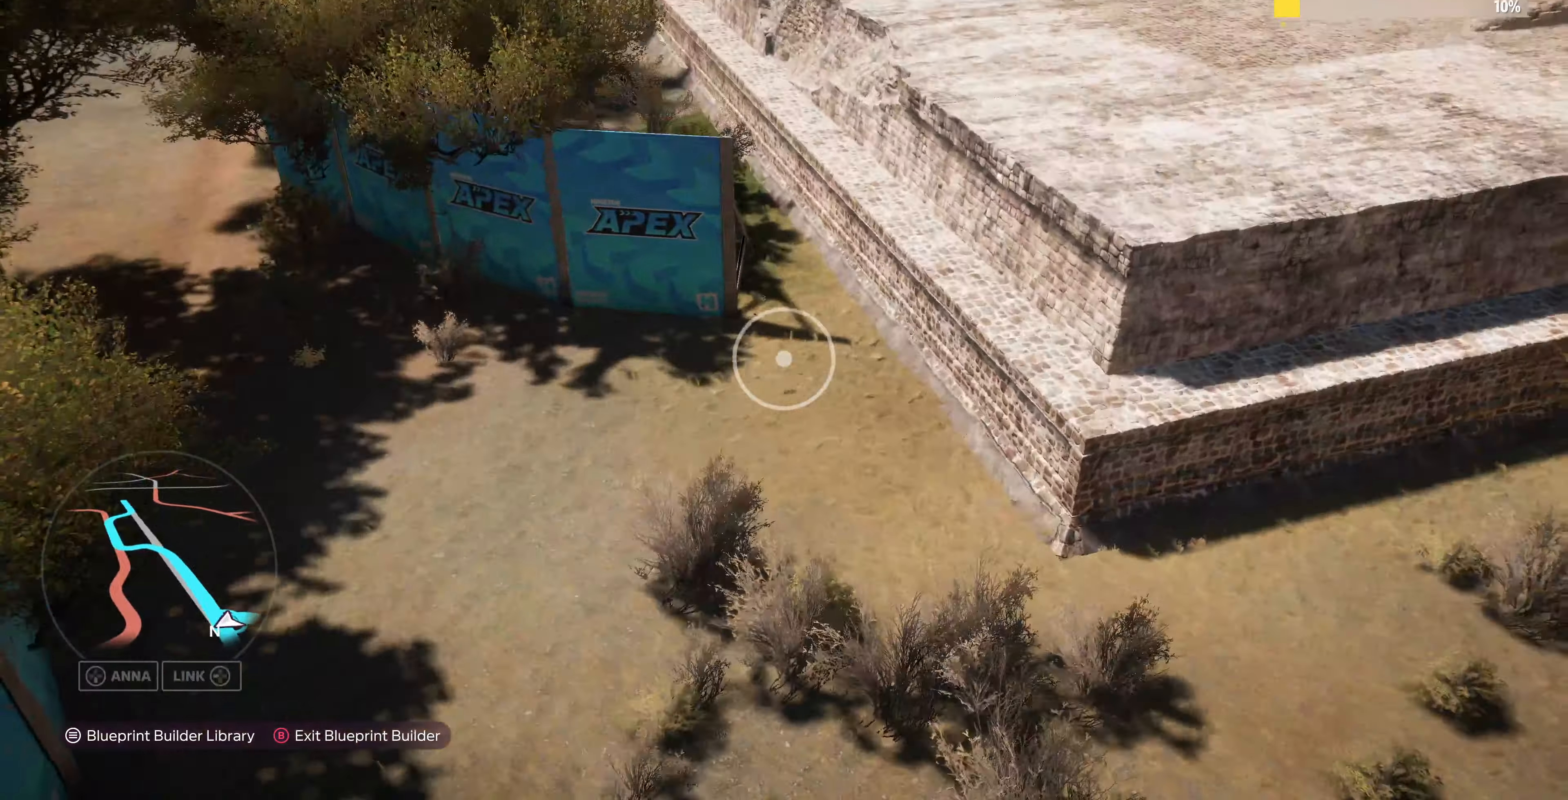
{"buttons": [], "left_stick": "up", "right_stick": "center", "events": [[133, "START", "down"], [200, "START", "up"], [333, "CROSS", "down"], [366, "left_stick", "up"], [400, "CROSS", "up"]]}
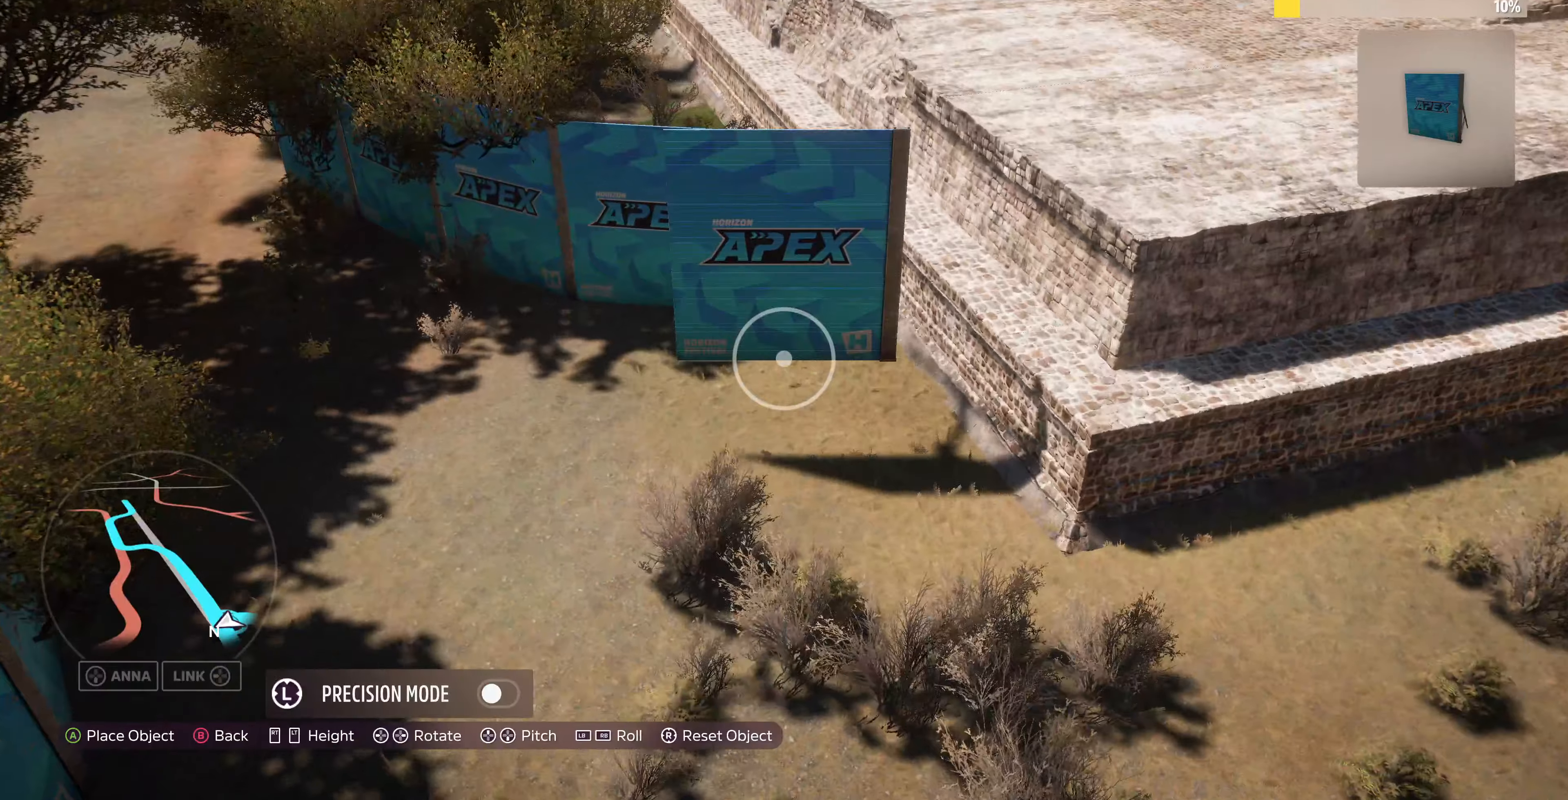
{"buttons": [], "left_stick": "up", "right_stick": "down", "events": [[100, "right_stick", "down"]]}
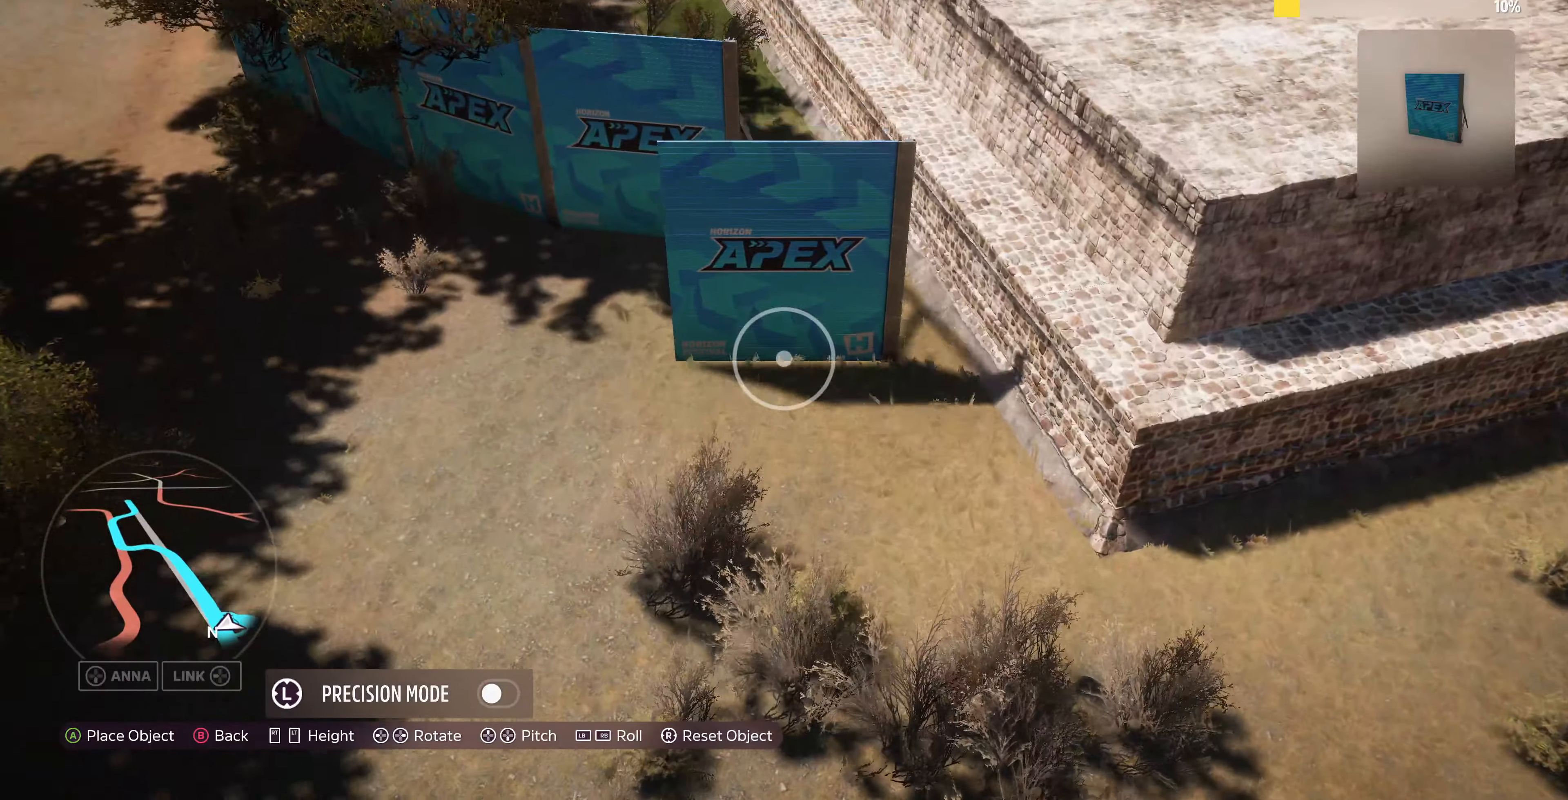
{"buttons": [], "left_stick": "center", "right_stick": "down", "events": [[133, "right_stick", "center"], [366, "right_stick", "down"], [466, "left_stick", "center"]]}
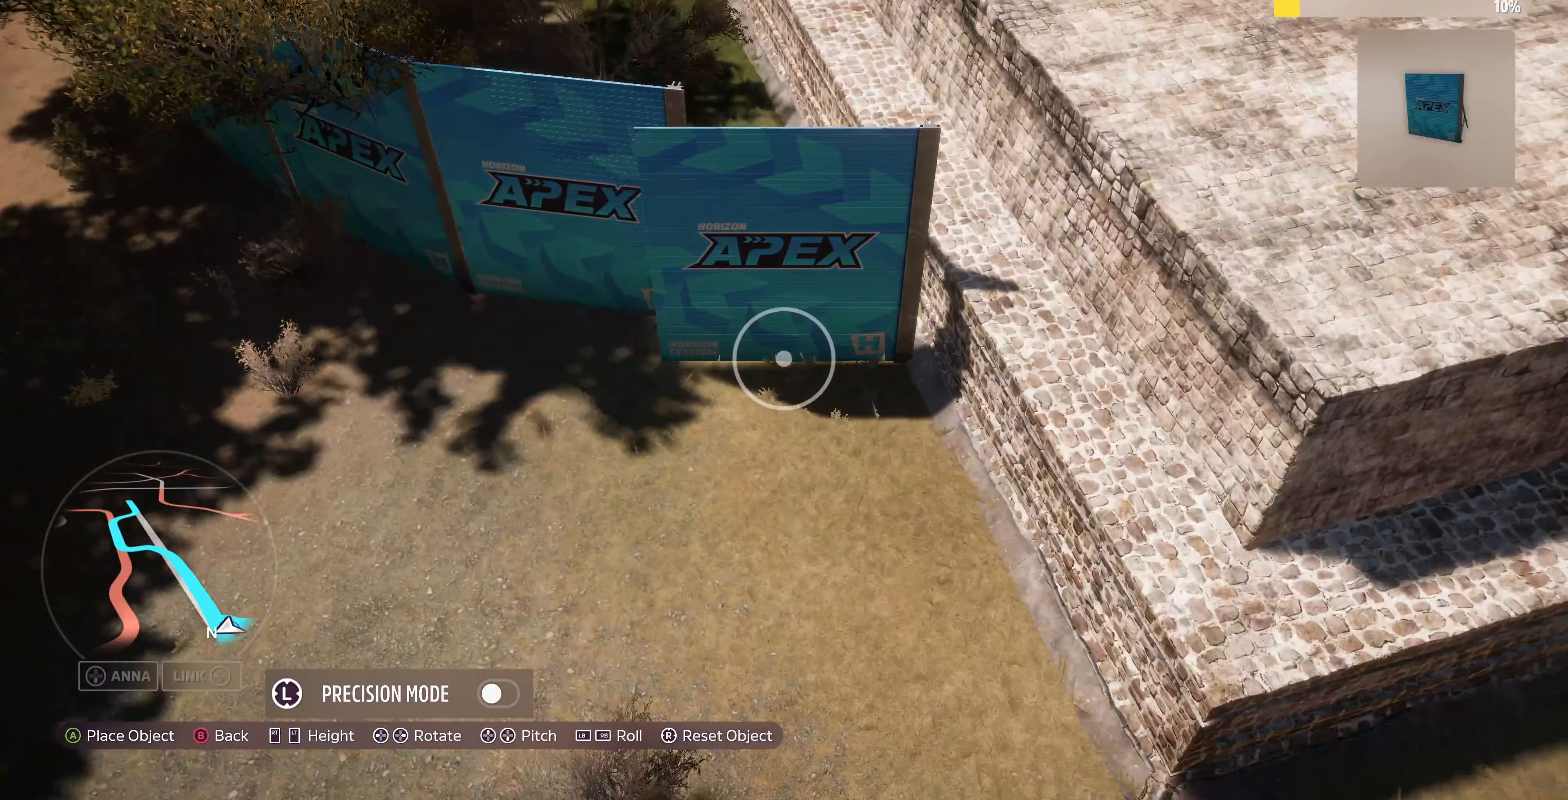
{"buttons": [], "left_stick": "center", "right_stick": "center", "events": [[66, "right_stick", "center"], [133, "left_stick", "up"], [500, "left_stick", "center"]]}
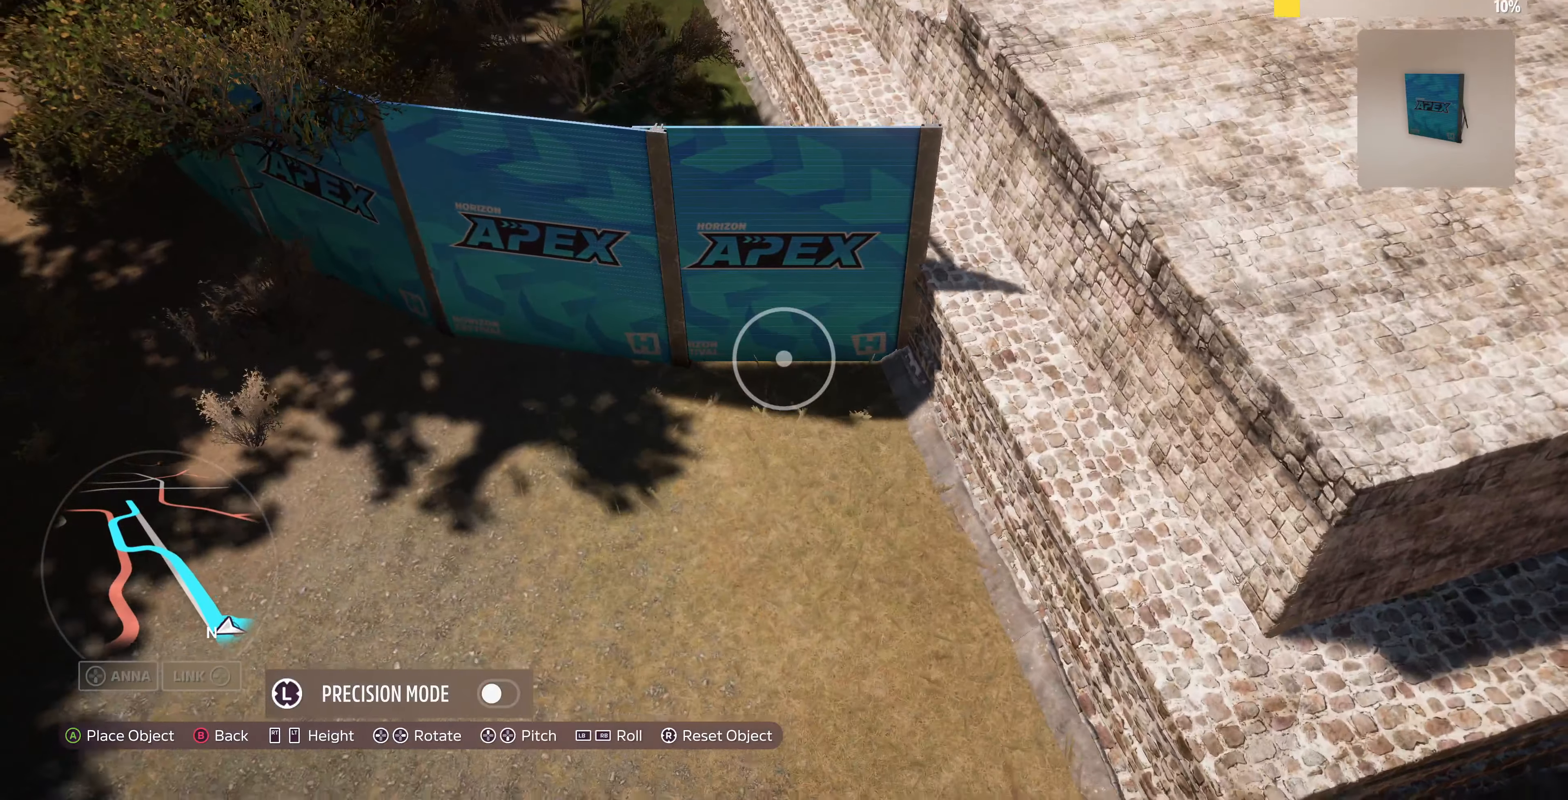
{"buttons": [], "left_stick": "center", "right_stick": "center", "events": [[166, "left_stick", "up"], [233, "left_stick", "up-left"], [333, "left_stick", "center"]]}
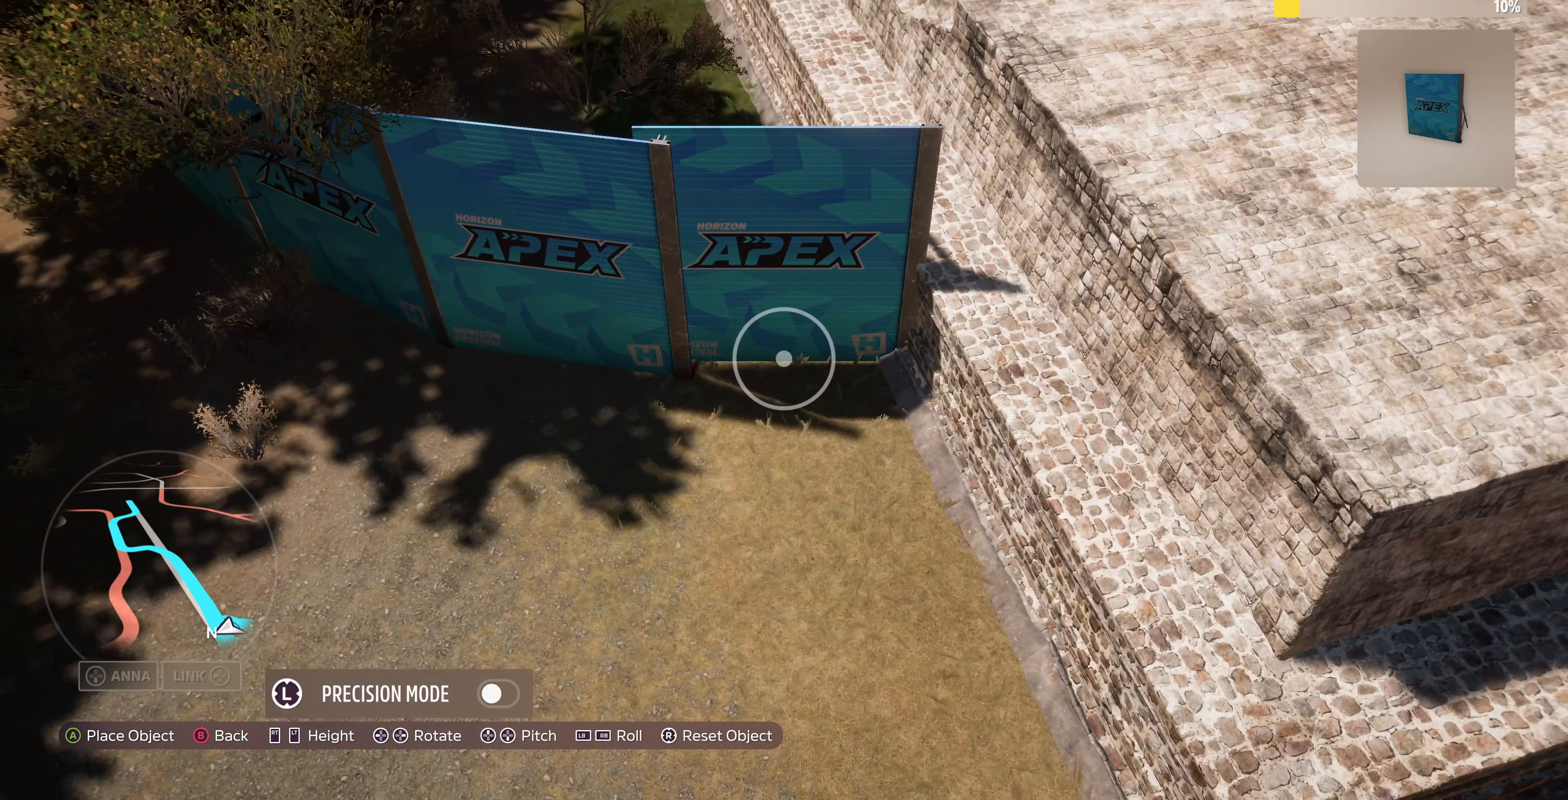
{"buttons": [], "left_stick": "right", "right_stick": "center", "events": [[33, "left_stick", "down-right"], [233, "left_stick", "center"], [500, "left_stick", "right"]]}
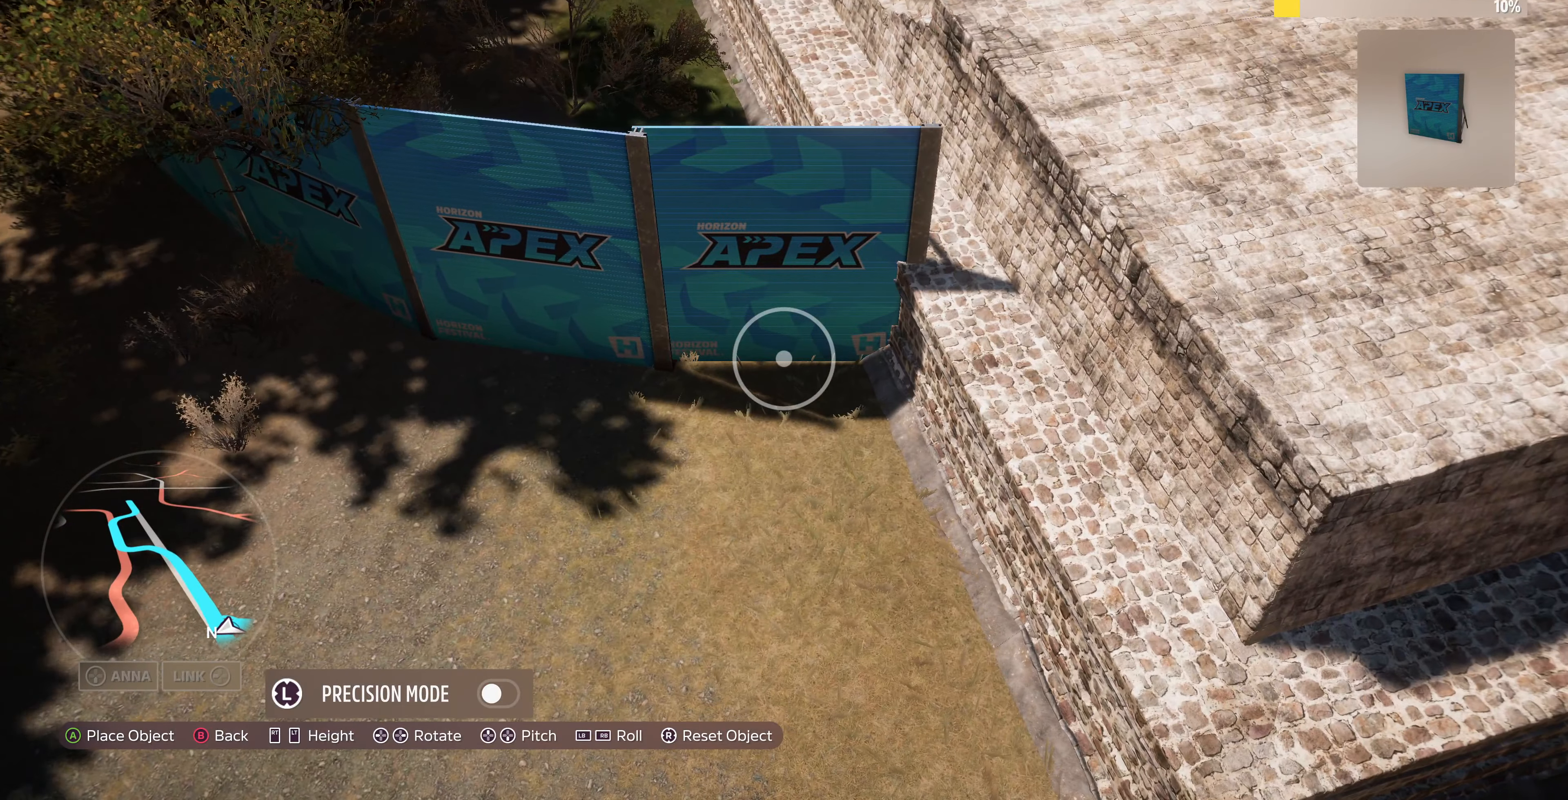
{"buttons": [], "left_stick": "down-left", "right_stick": "right", "events": [[200, "left_stick", "center"], [233, "right_stick", "right"], [366, "left_stick", "down-left"]]}
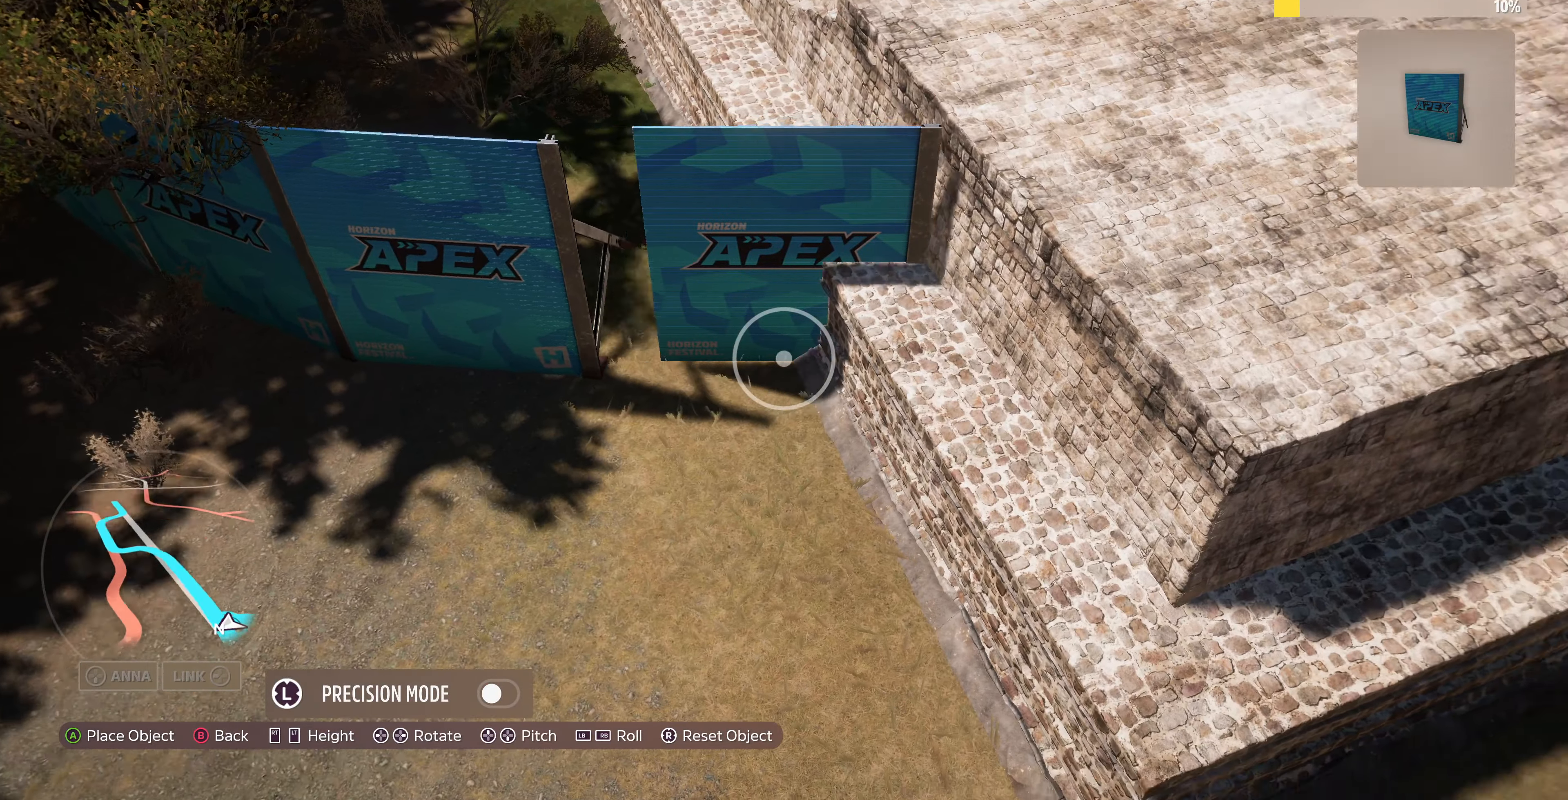
{"buttons": [], "left_stick": "up-left", "right_stick": "down-right", "events": [[33, "right_stick", "down-right"], [366, "left_stick", "up-left"]]}
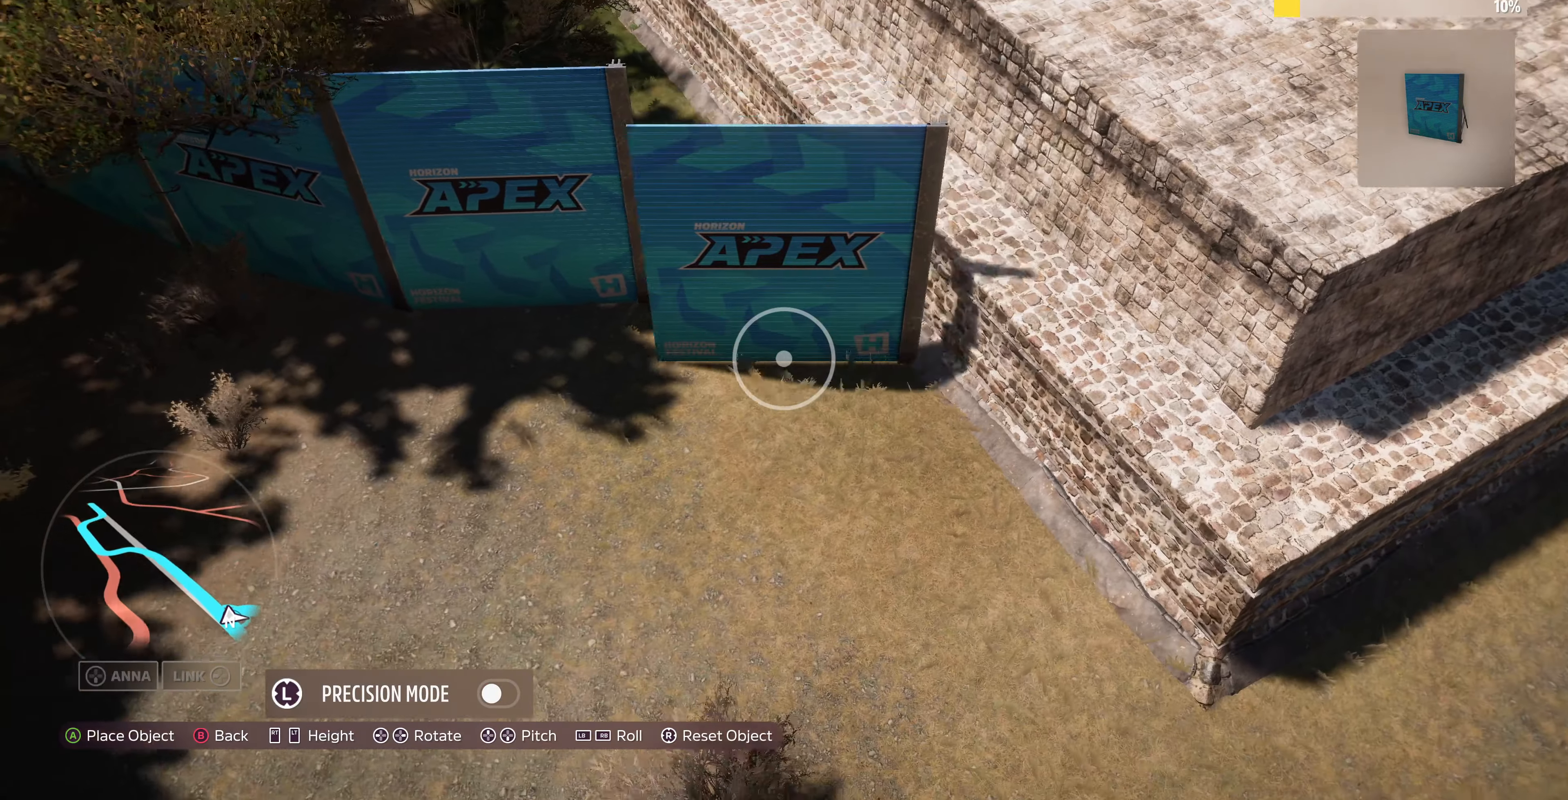
{"buttons": [], "left_stick": "up", "right_stick": "center", "events": [[66, "right_stick", "center"], [133, "left_stick", "center"], [200, "right_stick", "down-right"], [233, "left_stick", "up"], [300, "right_stick", "right"], [500, "right_stick", "center"]]}
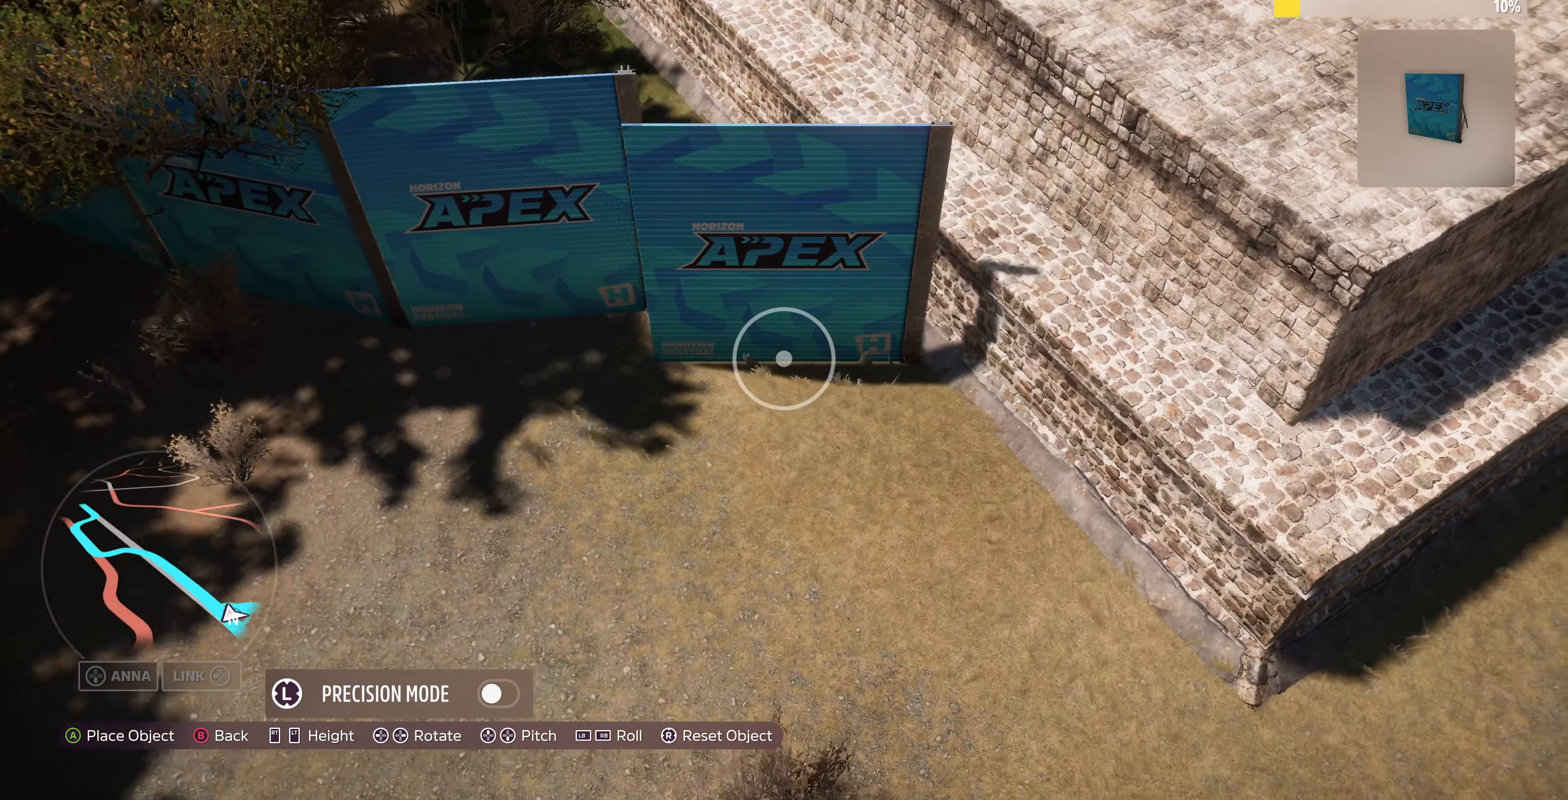
{"buttons": [], "left_stick": "up-left", "right_stick": "left", "events": [[166, "left_stick", "center"], [233, "CIRCLE", "down"], [333, "CIRCLE", "up"], [433, "right_stick", "left"], [466, "left_stick", "up-left"]]}
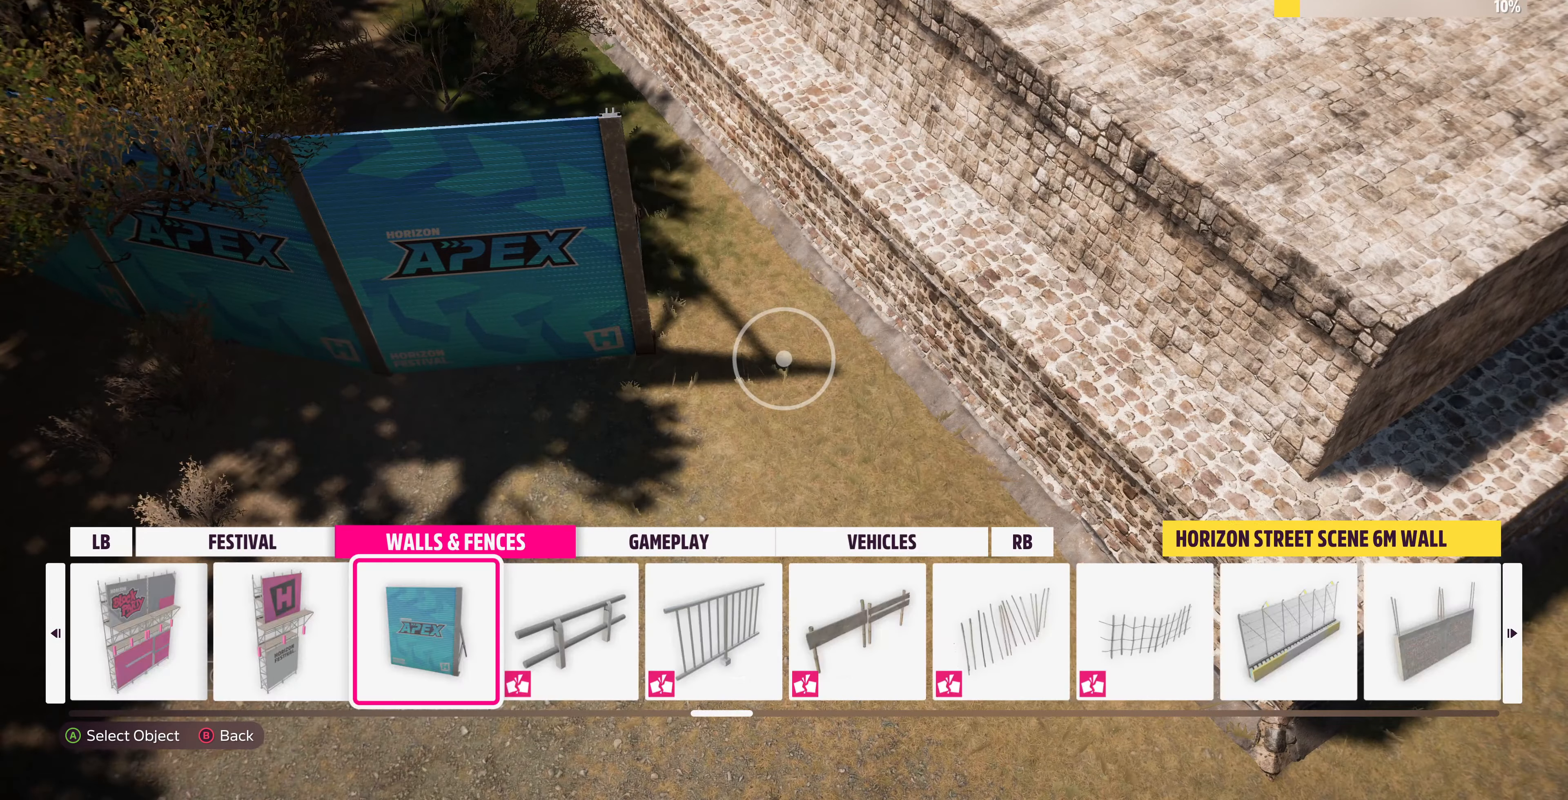
{"buttons": [], "left_stick": "center", "right_stick": "center", "events": [[166, "right_stick", "center"], [366, "left_stick", "center"]]}
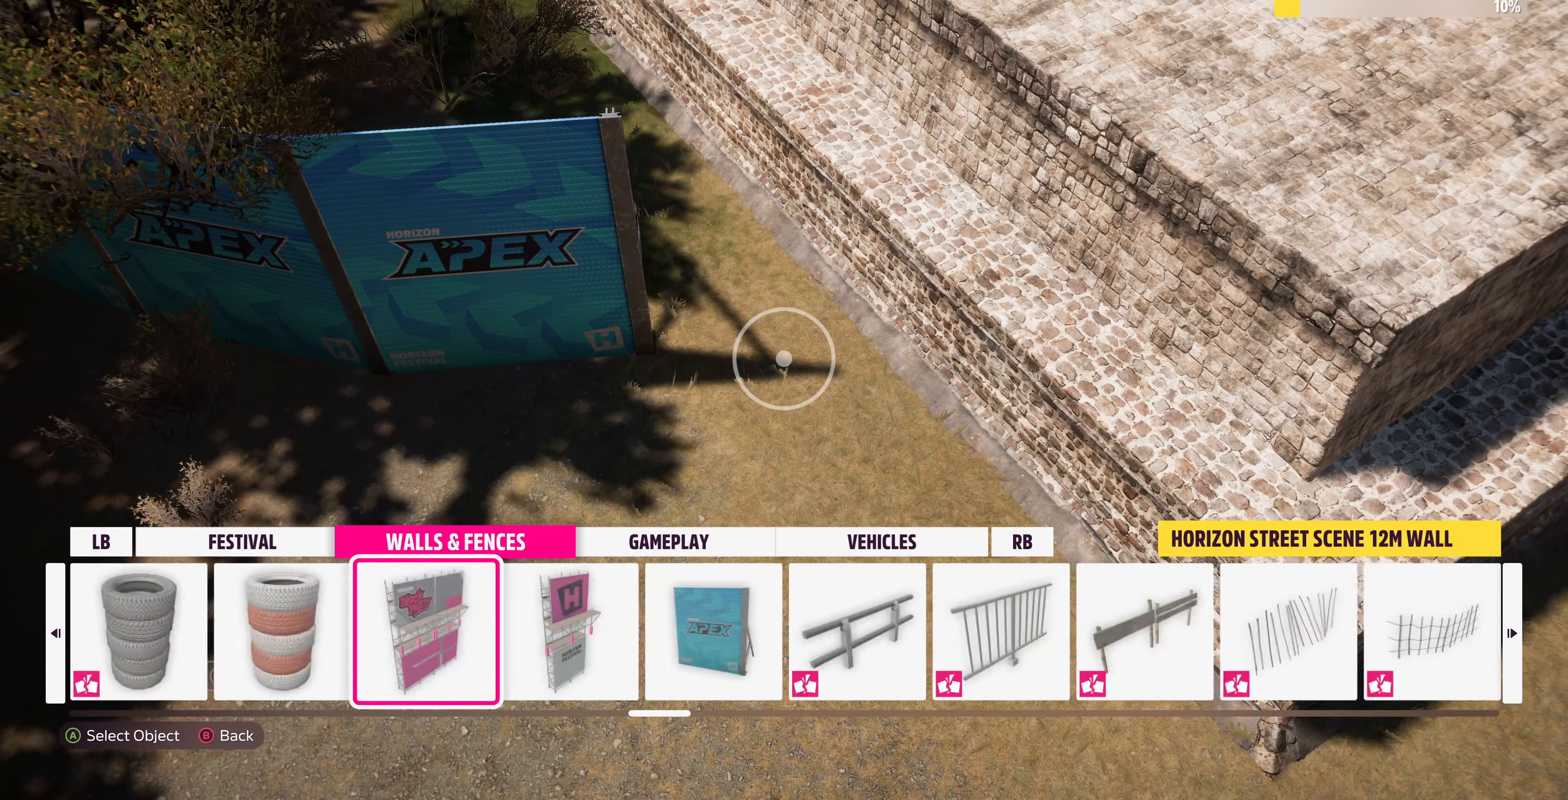
{"buttons": [], "left_stick": "up-left", "right_stick": "left", "events": [[66, "CIRCLE", "down"], [200, "CIRCLE", "up"], [234, "left_stick", "up-left"], [400, "right_stick", "left"]]}
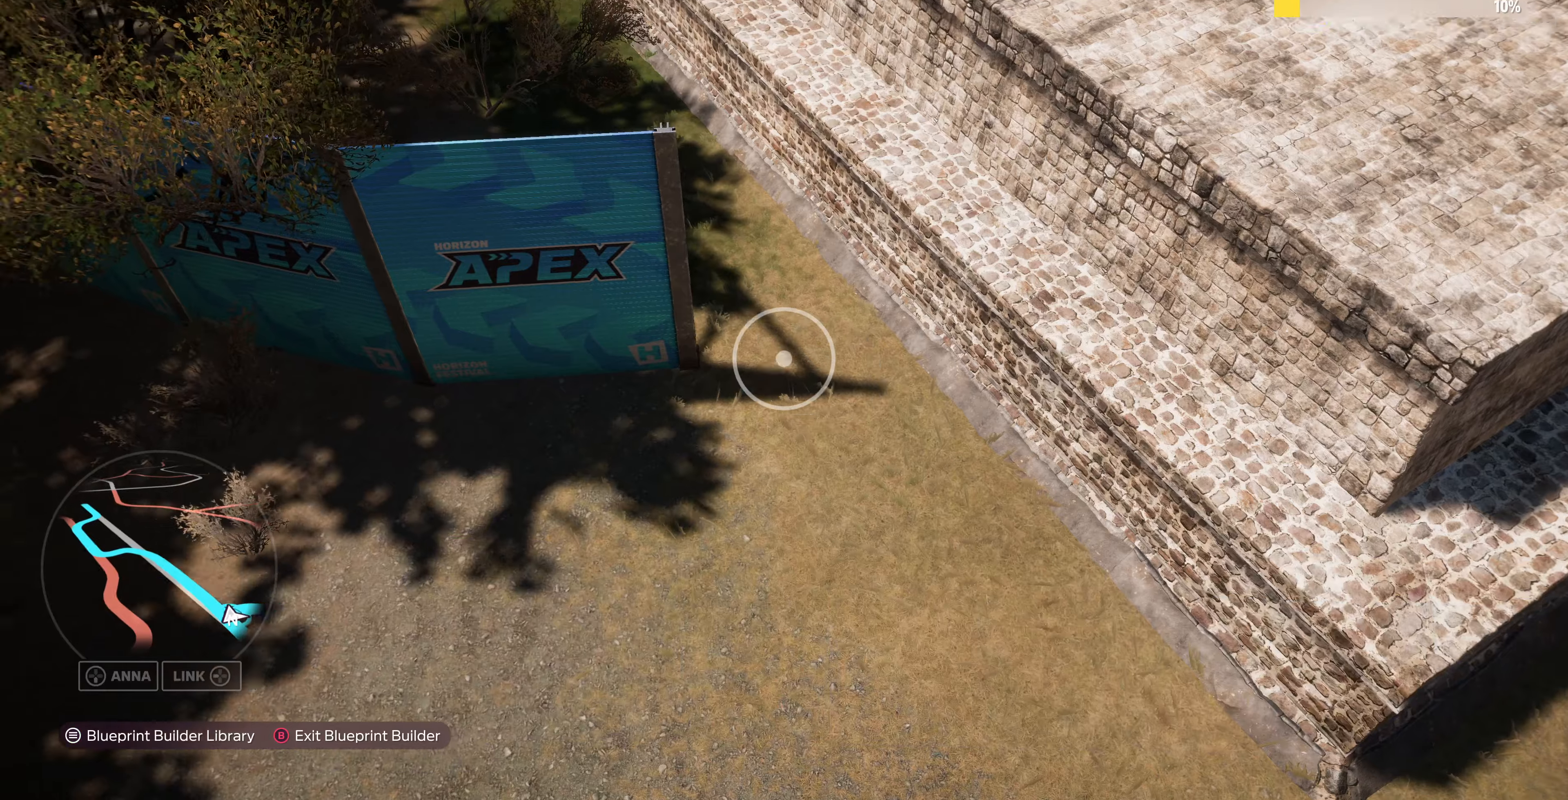
{"buttons": [], "left_stick": "center", "right_stick": "center", "events": [[34, "right_stick", "center"], [300, "SQUARE", "down"], [334, "left_stick", "center"], [434, "SQUARE", "up"]]}
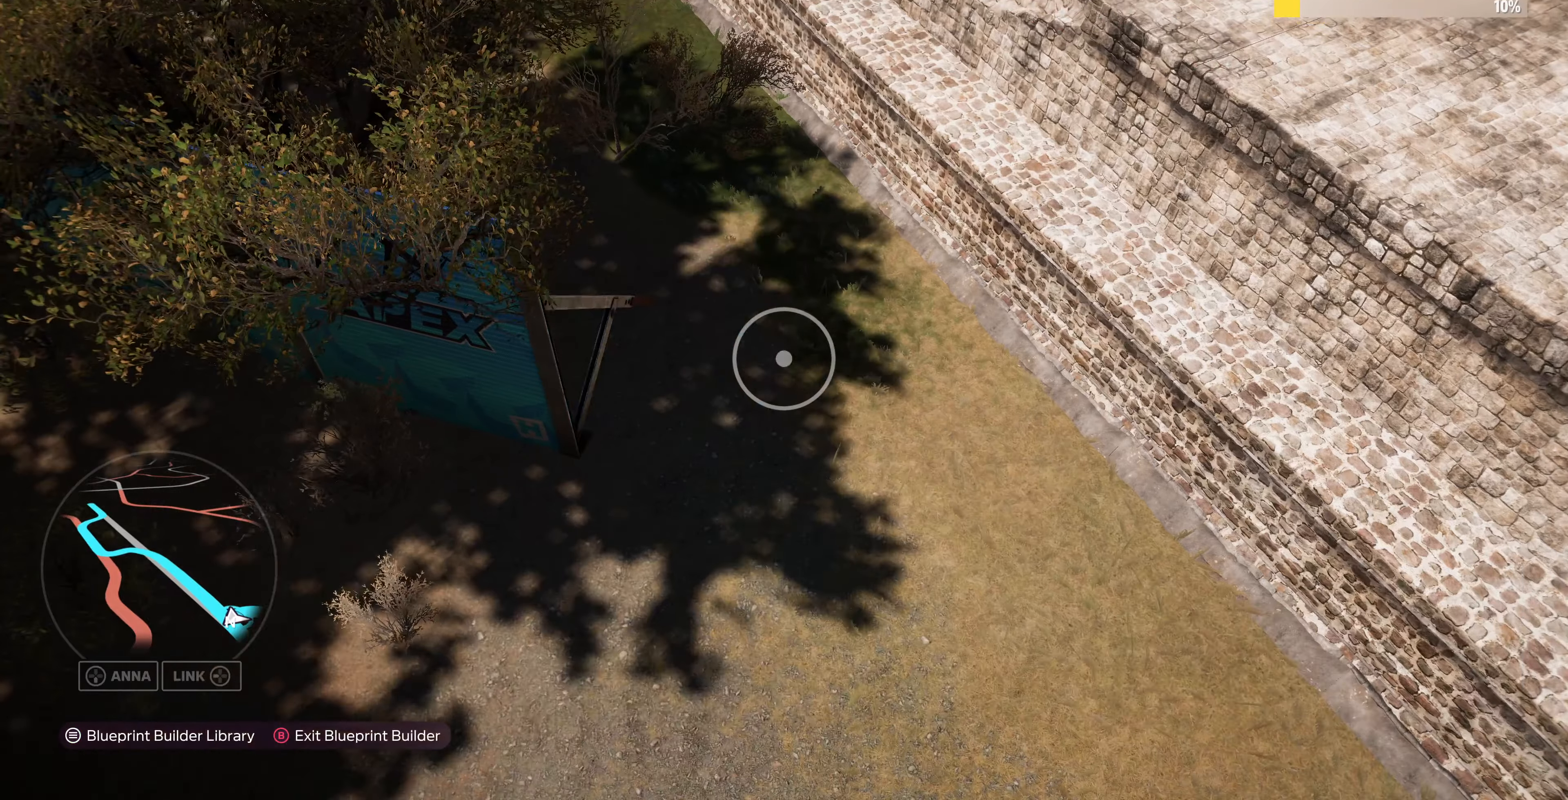
{"buttons": [], "left_stick": "center", "right_stick": "down", "events": [[34, "START", "down"], [134, "START", "up"], [267, "CROSS", "down"], [334, "left_stick", "left"], [367, "CROSS", "up"], [467, "right_stick", "down"], [500, "left_stick", "center"]]}
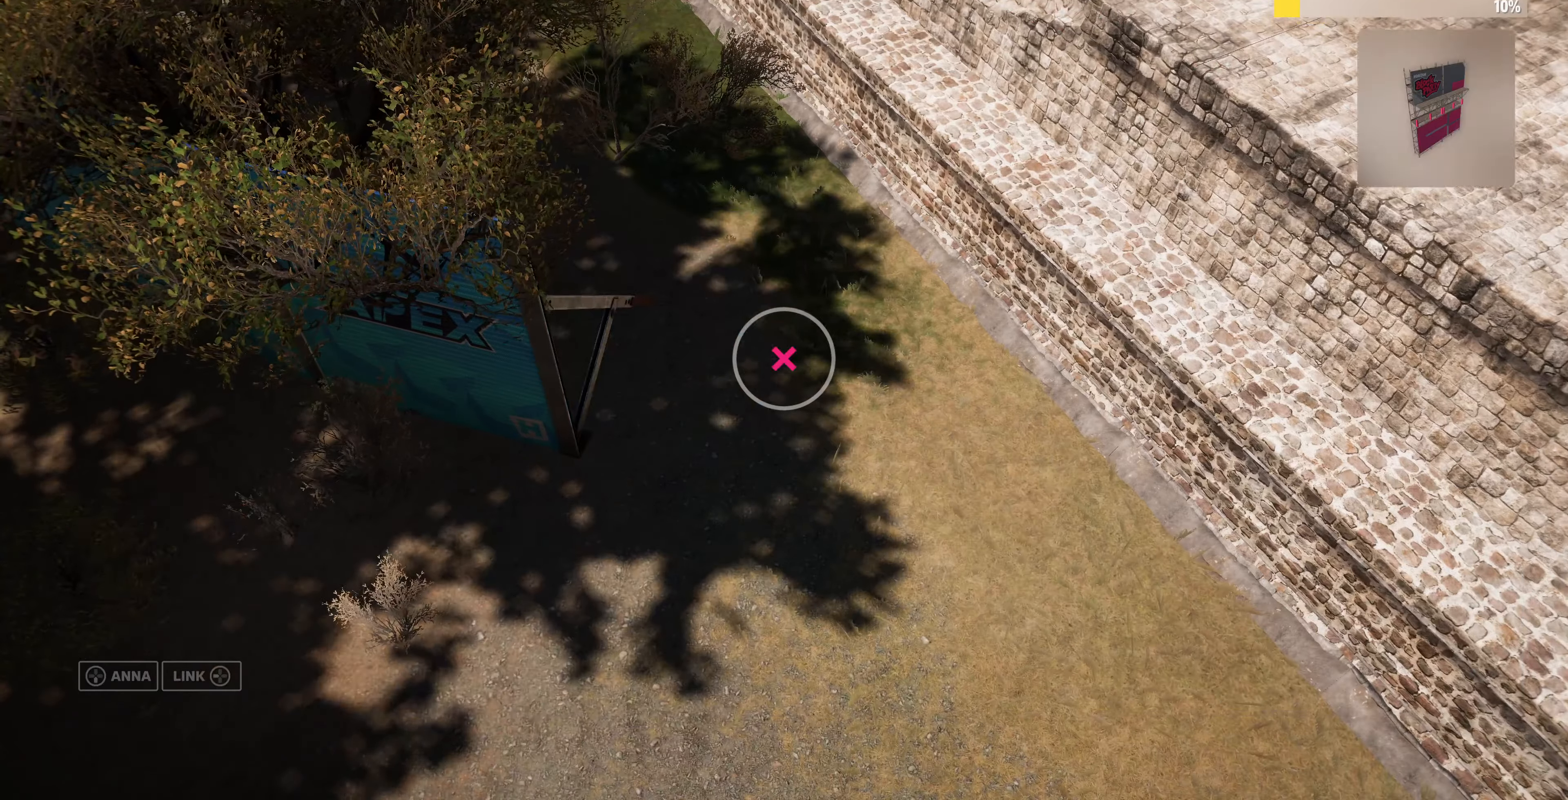
{"buttons": [], "left_stick": "center", "right_stick": "center", "events": [[34, "left_stick", "up"], [167, "left_stick", "center"], [300, "right_stick", "center"]]}
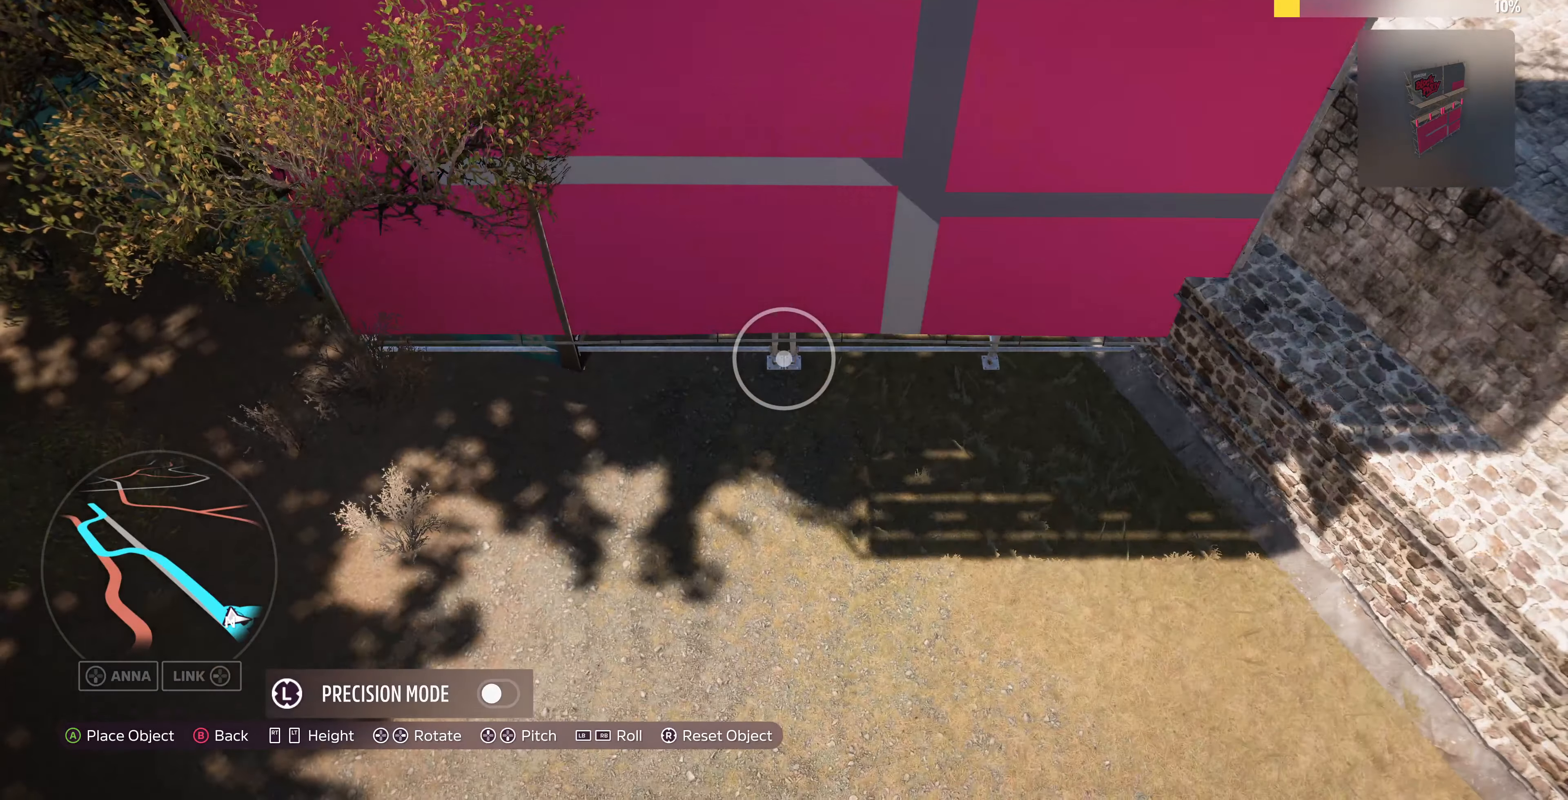
{"buttons": [], "left_stick": "center", "right_stick": "center", "events": [[67, "CIRCLE", "down"], [200, "CIRCLE", "up"], [434, "DPAD_RIGHT", "down"], [467, "DPAD_RIGHT", "up"]]}
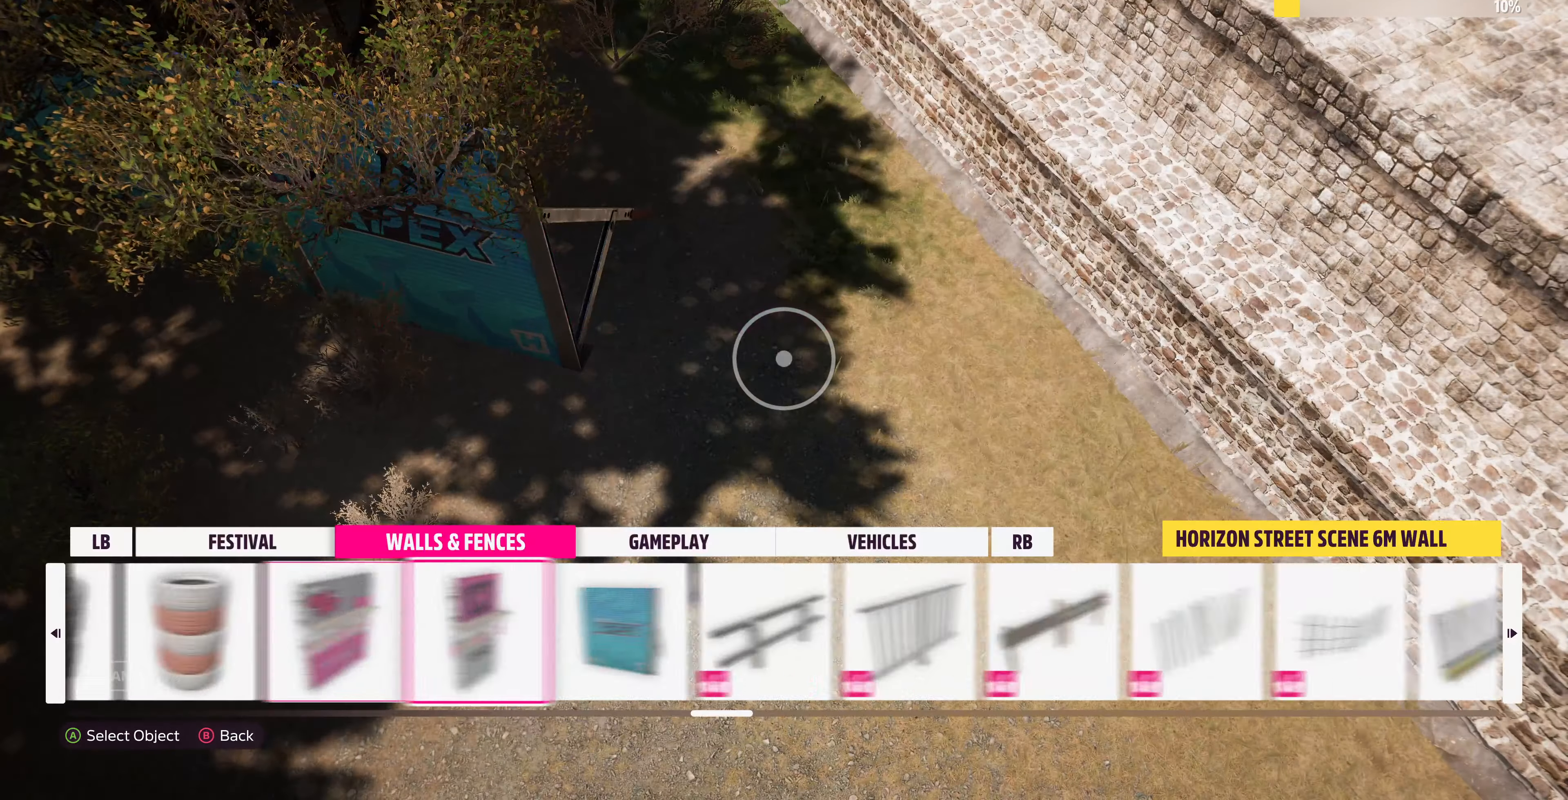
{"buttons": [], "left_stick": "up-left", "right_stick": "down-right", "events": [[67, "DPAD_RIGHT", "down"], [167, "CROSS", "down"], [167, "DPAD_RIGHT", "up"], [300, "CROSS", "up"], [367, "left_stick", "up"], [467, "left_stick", "up-left"], [500, "right_stick", "down-right"]]}
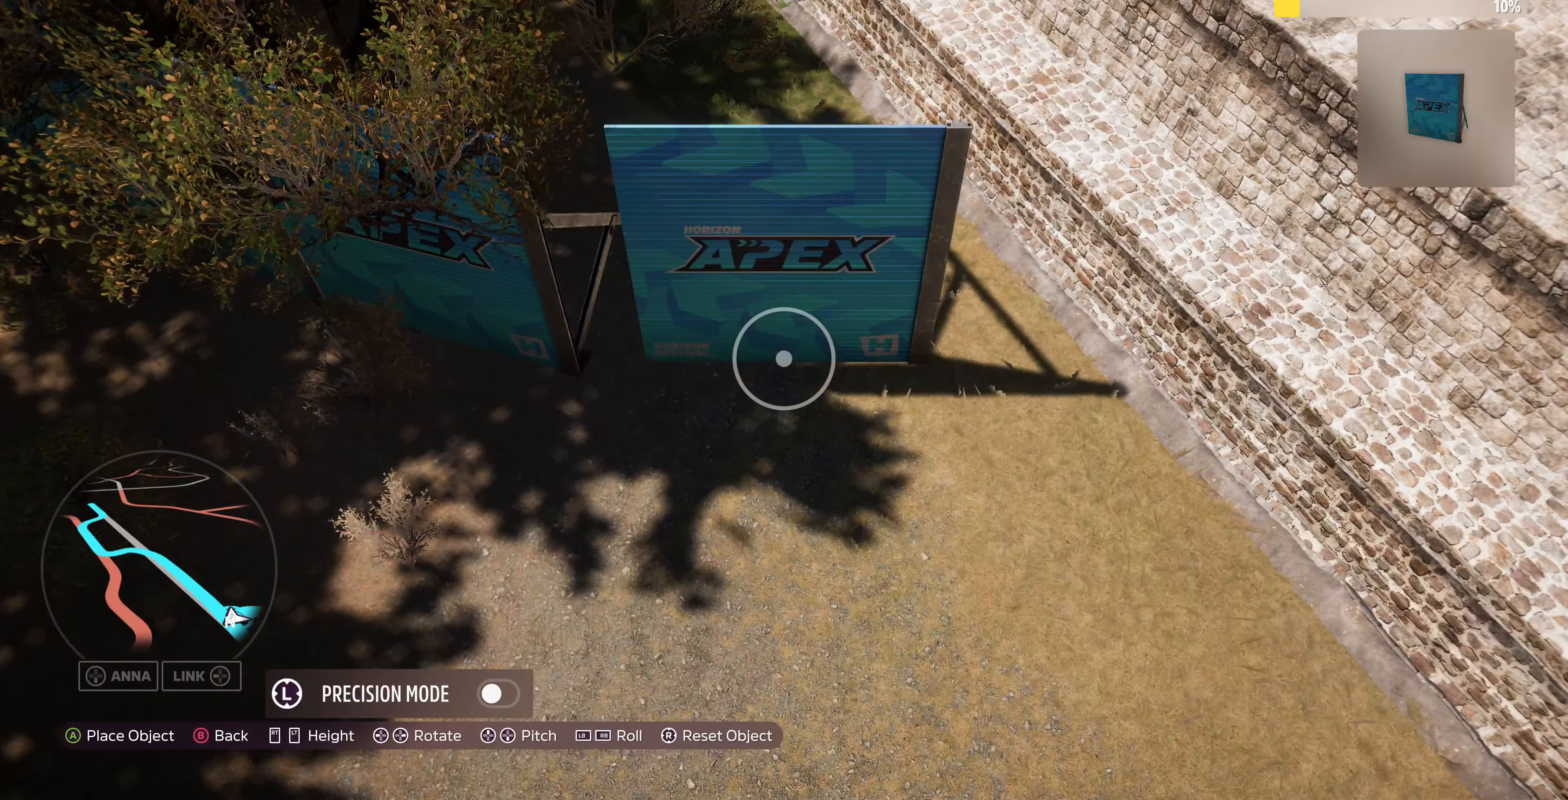
{"buttons": [], "left_stick": "center", "right_stick": "center", "events": [[134, "left_stick", "left"], [300, "right_stick", "center"], [367, "left_stick", "center"]]}
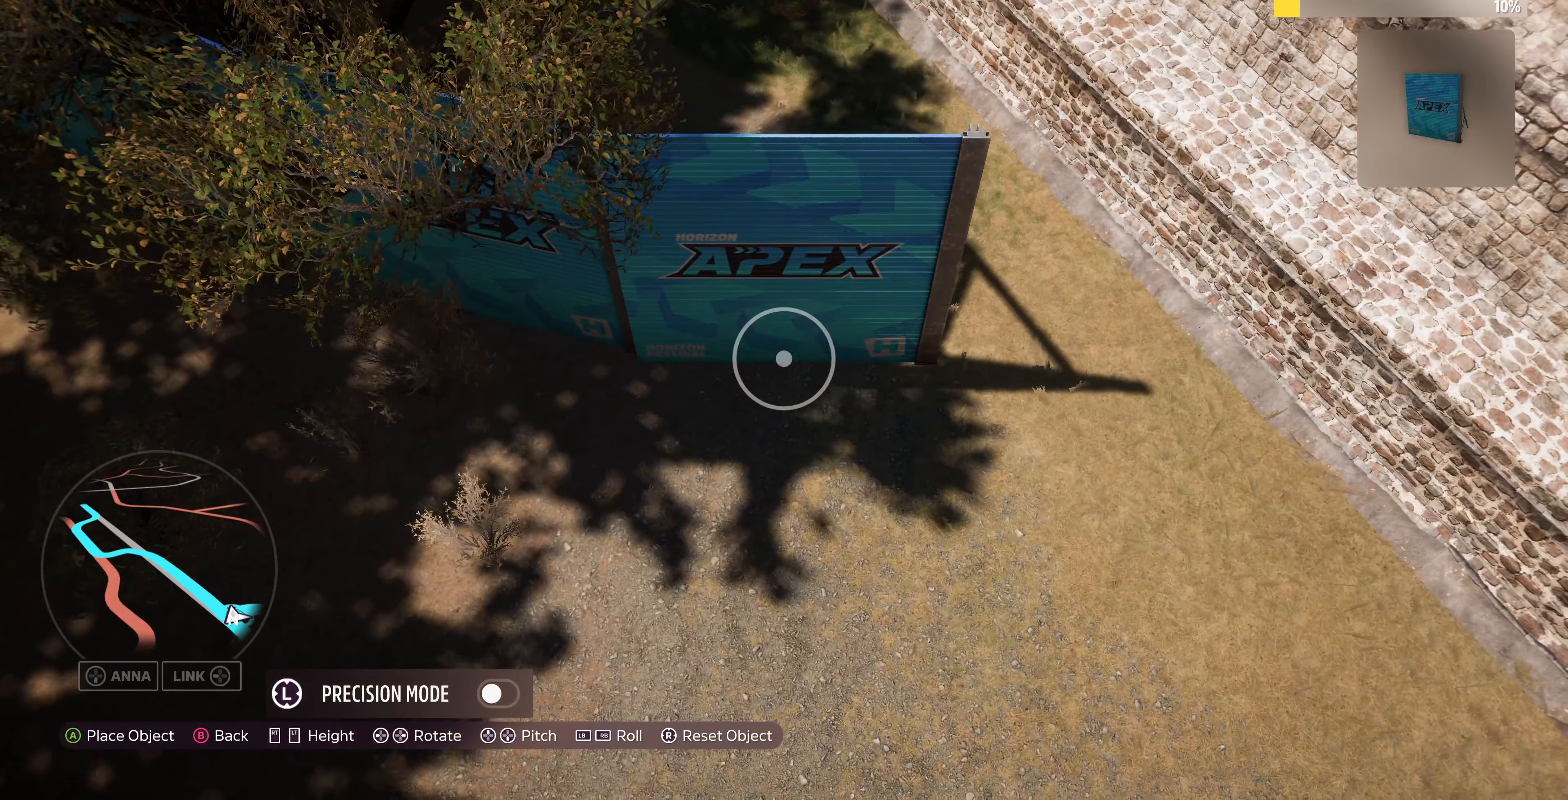
{"buttons": [], "left_stick": "center", "right_stick": "center", "events": [[267, "left_stick", "up-right"], [400, "left_stick", "center"]]}
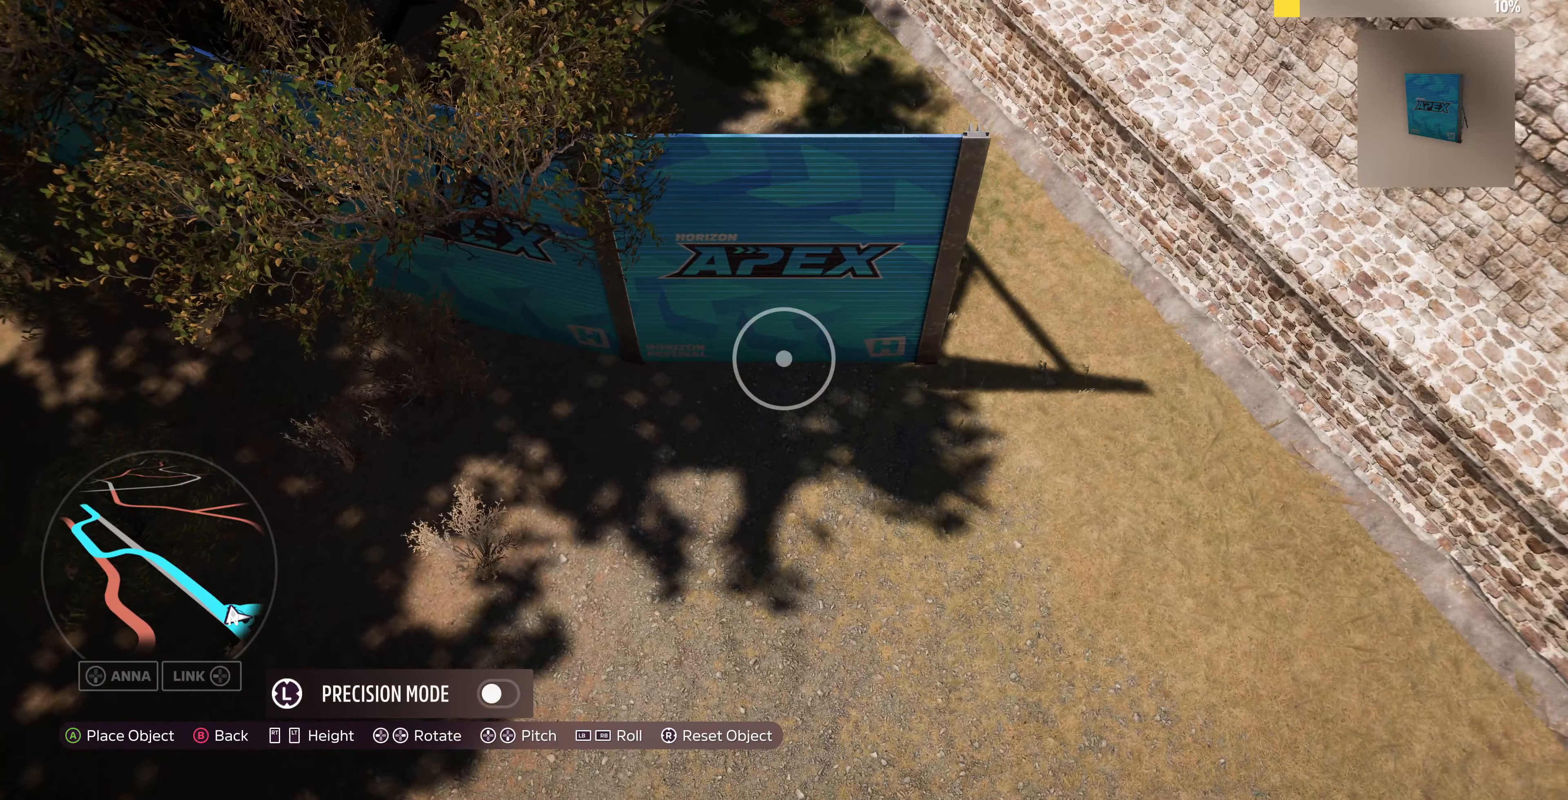
{"buttons": [], "left_stick": "center", "right_stick": "center", "events": [[267, "left_stick", "down"], [334, "left_stick", "center"]]}
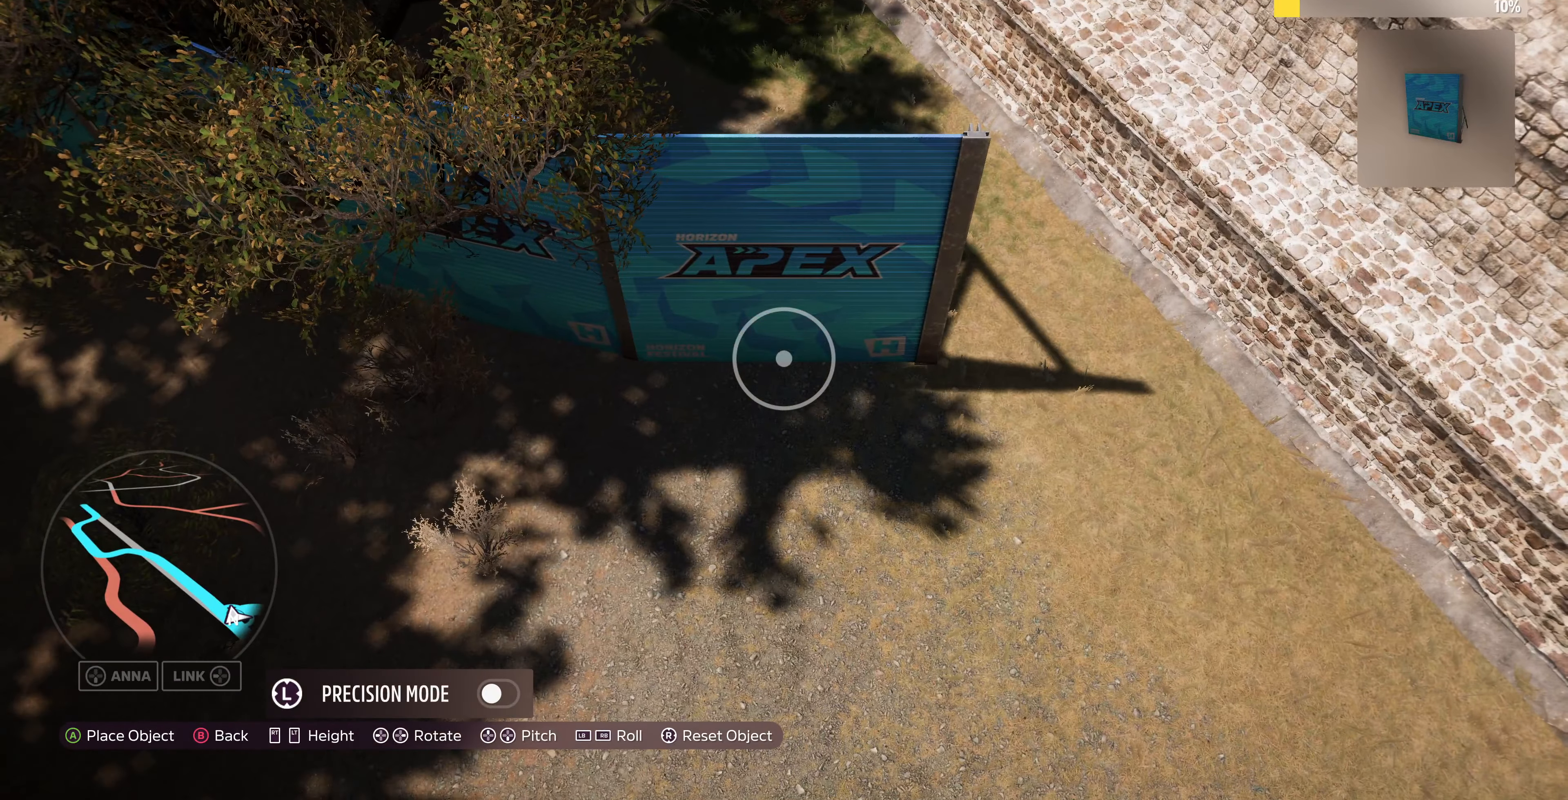
{"buttons": [], "left_stick": "center", "right_stick": "center", "events": [[134, "left_stick", "up-left"], [234, "left_stick", "center"]]}
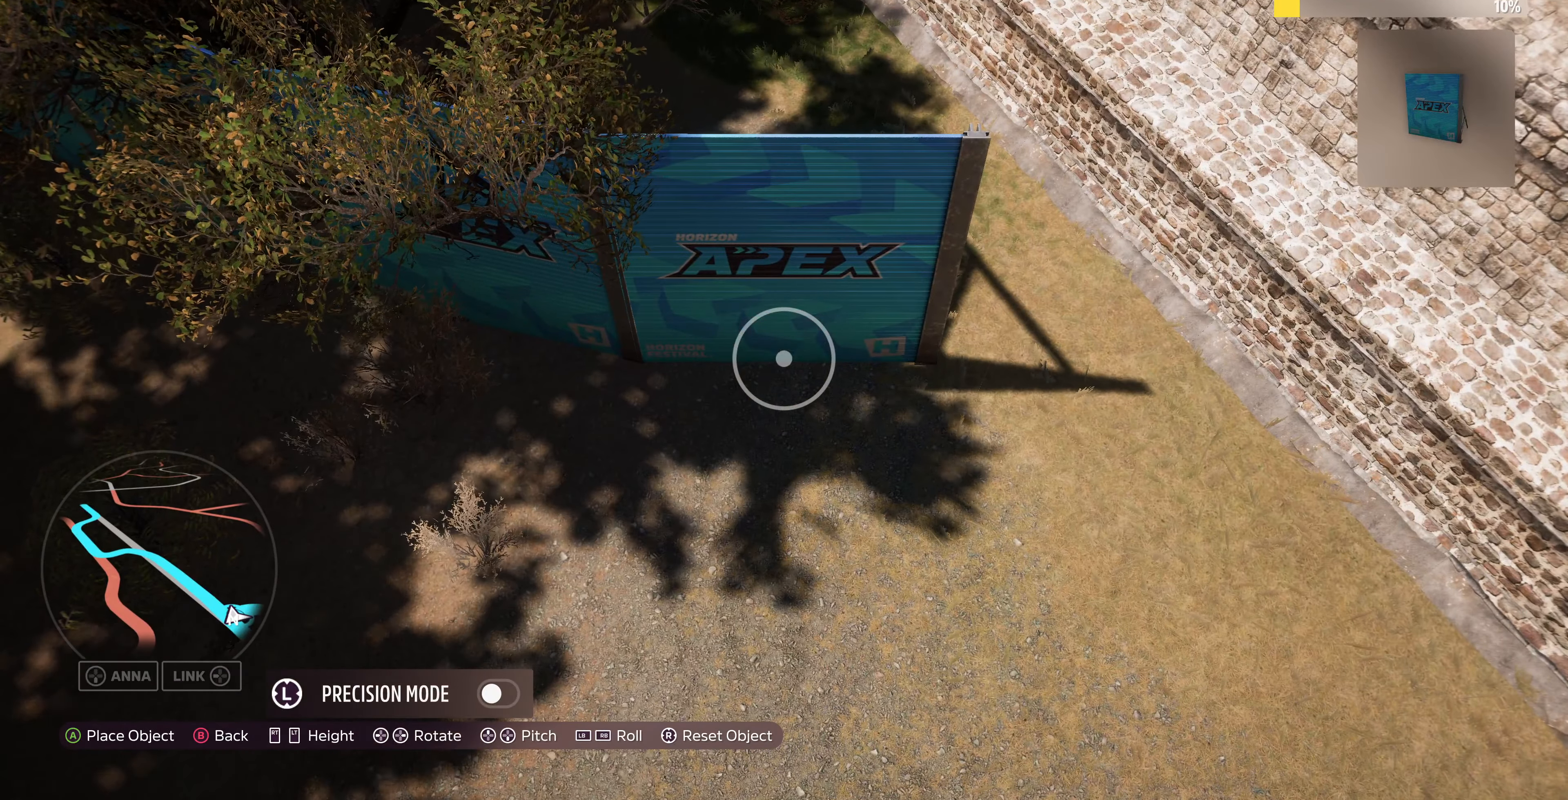
{"buttons": [], "left_stick": "center", "right_stick": "center", "events": [[234, "left_stick", "up"], [300, "left_stick", "center"], [400, "left_stick", "up-right"], [467, "left_stick", "center"]]}
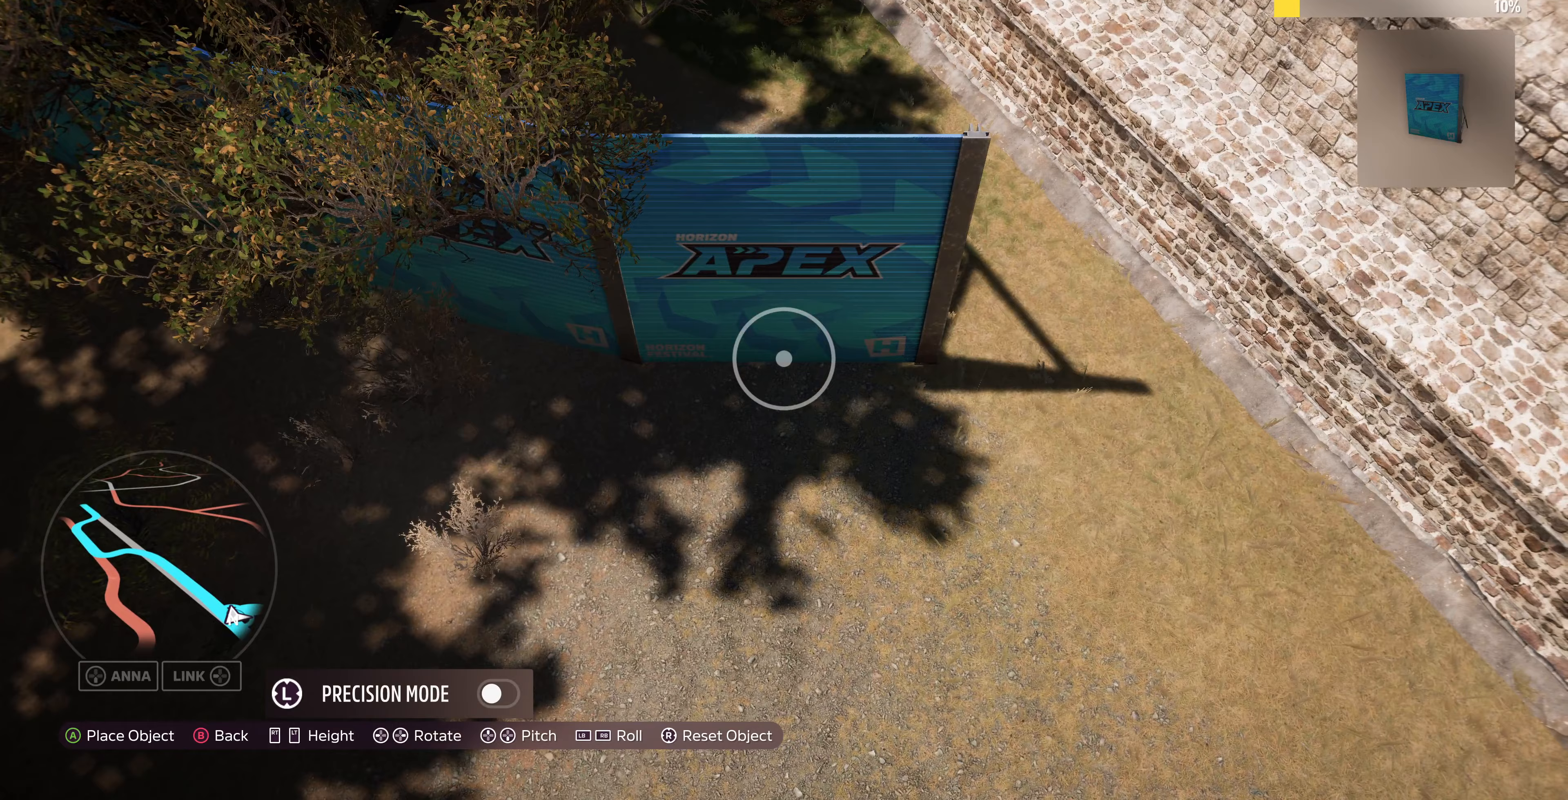
{"buttons": [], "left_stick": "center", "right_stick": "center", "events": [[300, "CROSS", "down"], [400, "CROSS", "up"]]}
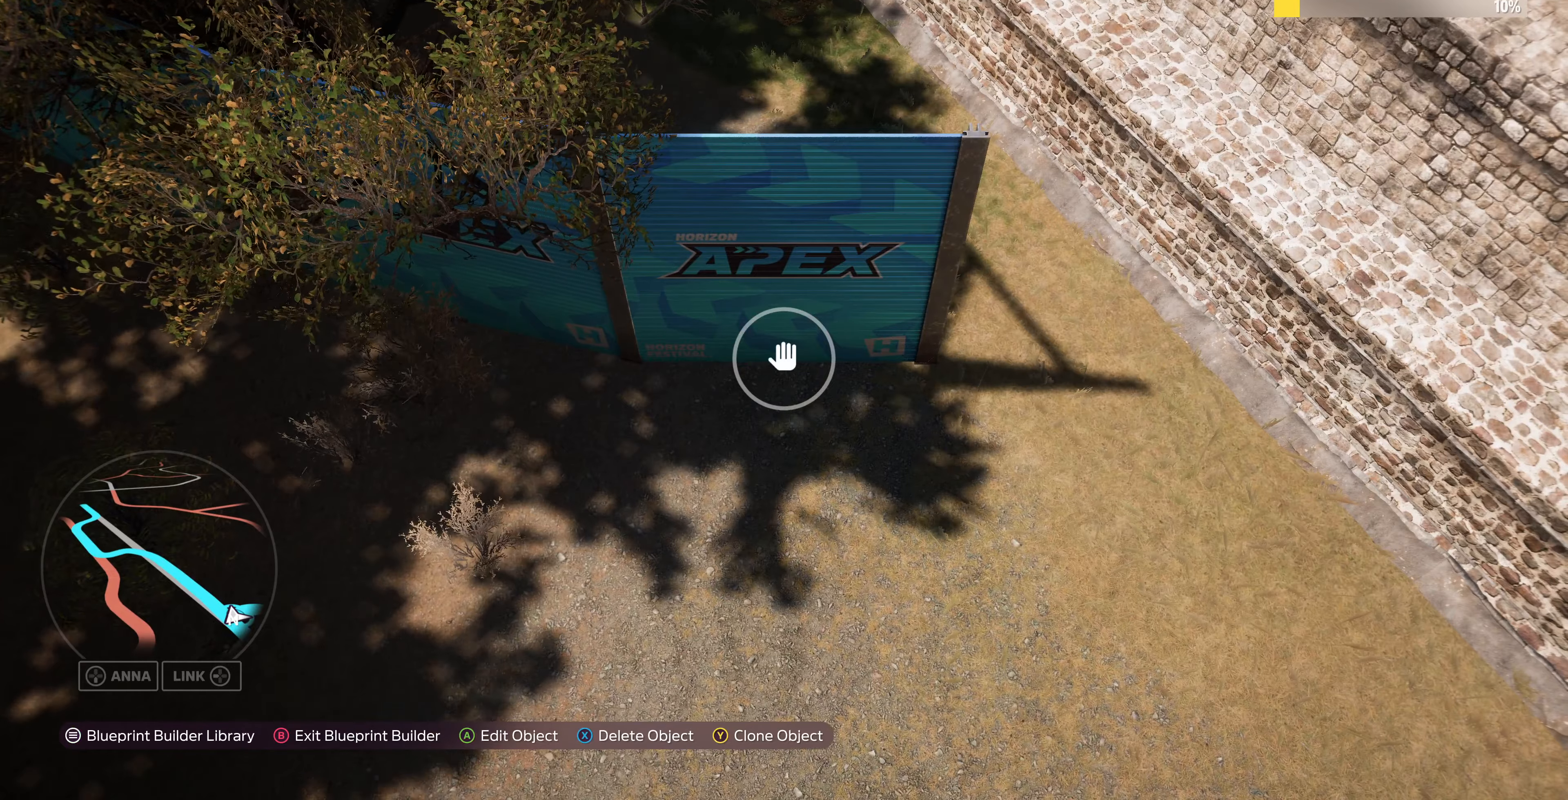
{"buttons": [], "left_stick": "center", "right_stick": "center", "events": [[133, "left_stick", "right"], [367, "left_stick", "center"], [433, "START", "down"], [500, "START", "up"]]}